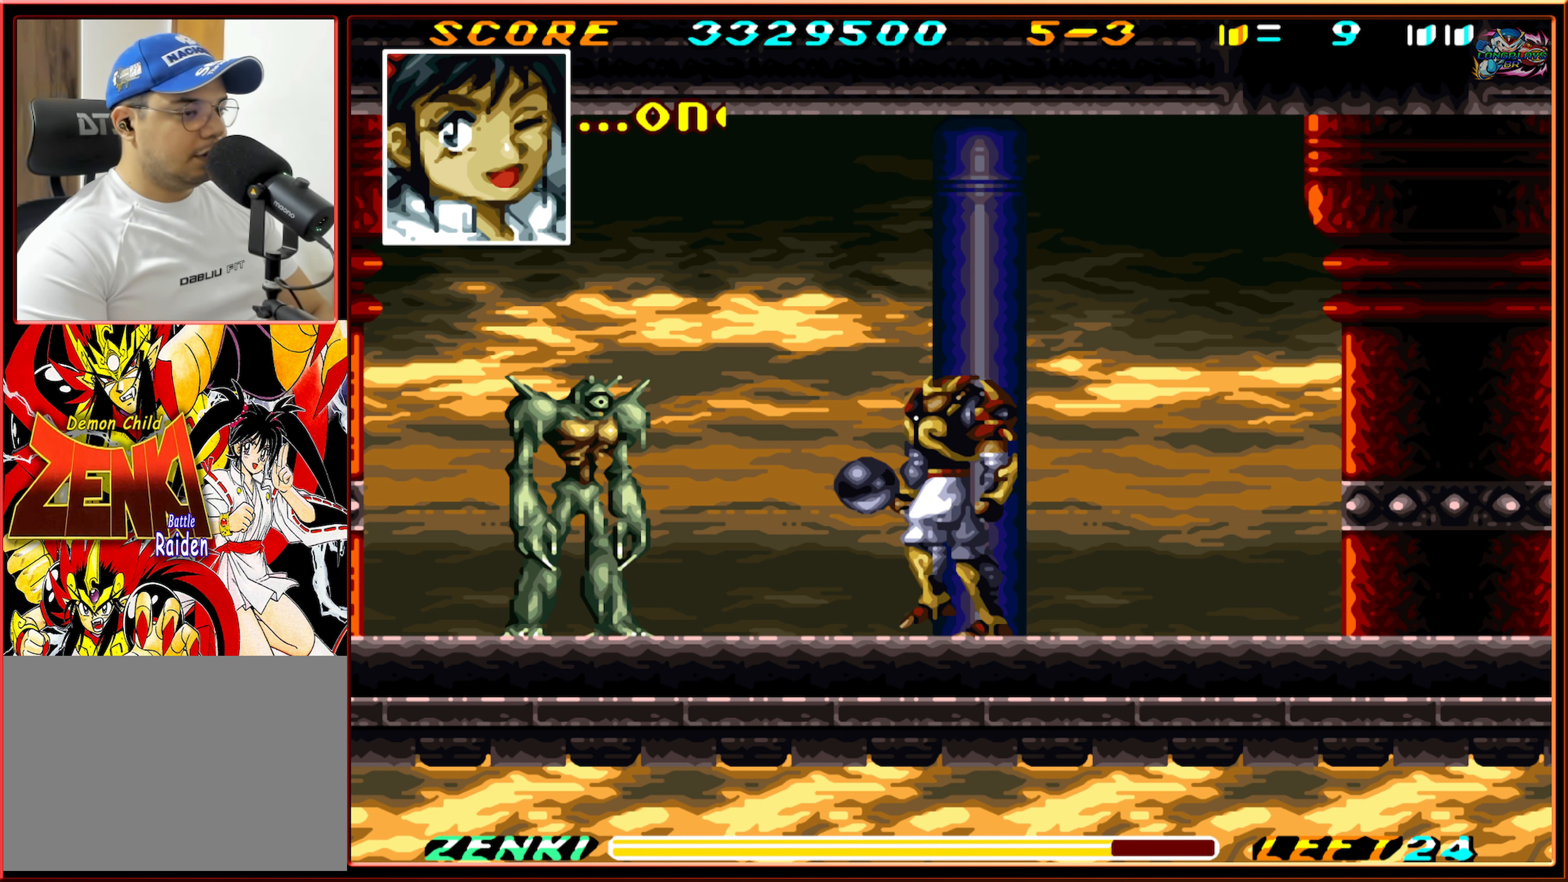
Gameplay with a controller (Nintendo layout); each line is a JSON object with the inputs held at the frame after it. "events" lists button and stick changes between this image and that frame as [ms after this image, input, new state], when the widget could be followed in between. Not read: L3 R3.
{"buttons": ["DPAD_LEFT"], "events": []}
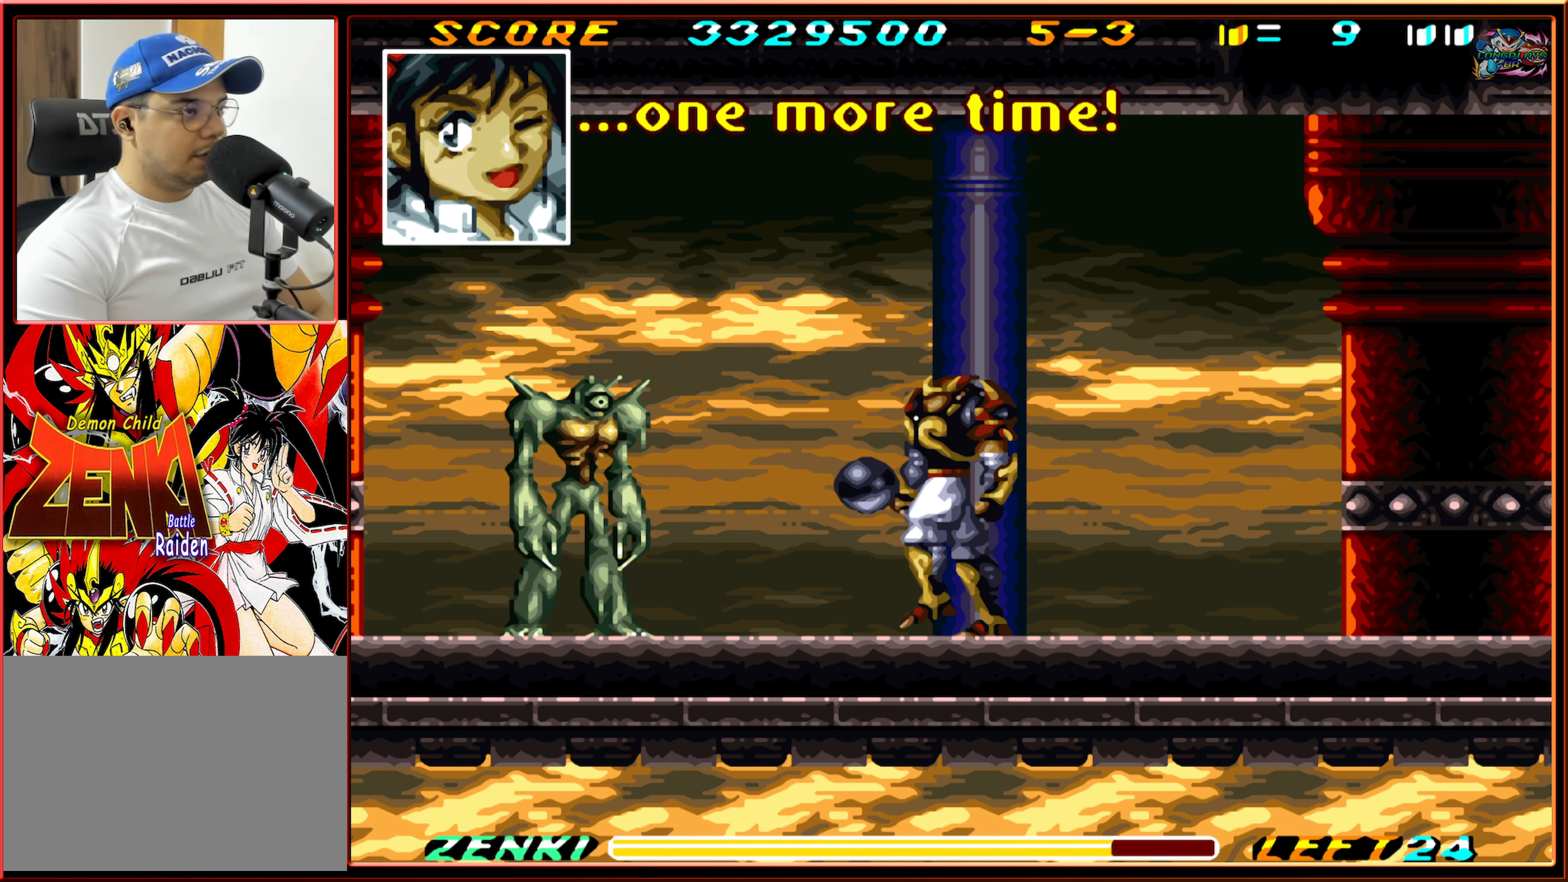
{"buttons": ["DPAD_DOWN", "DPAD_LEFT"], "events": [[33, "DPAD_LEFT", "up"], [150, "A", "down"], [217, "DPAD_LEFT", "down"], [267, "A", "up"], [483, "DPAD_DOWN", "down"]]}
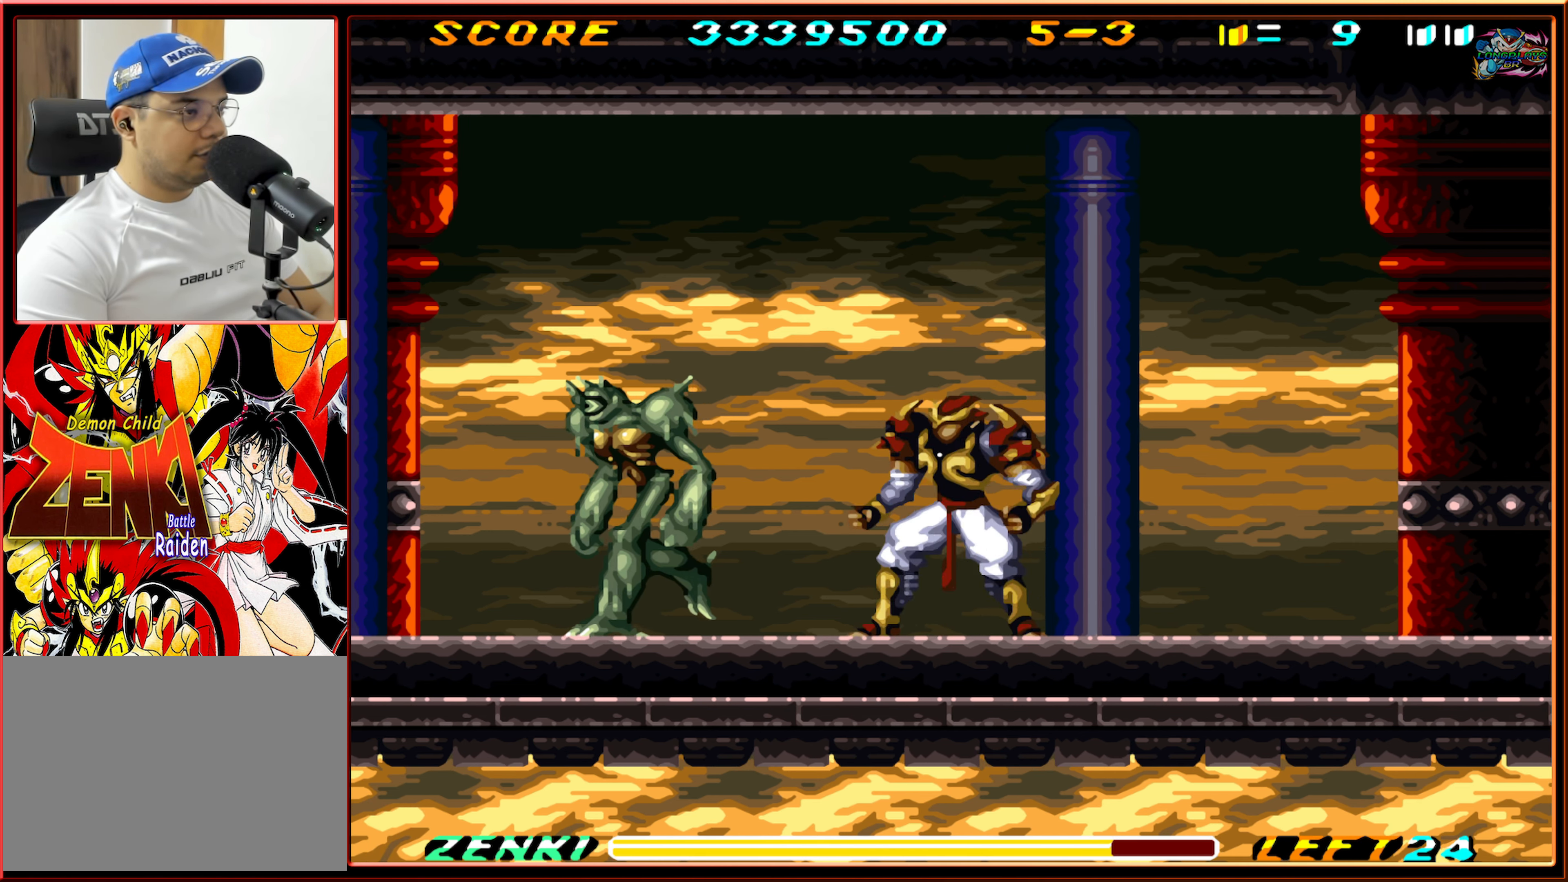
{"buttons": ["DPAD_LEFT"], "events": [[300, "DPAD_DOWN", "up"]]}
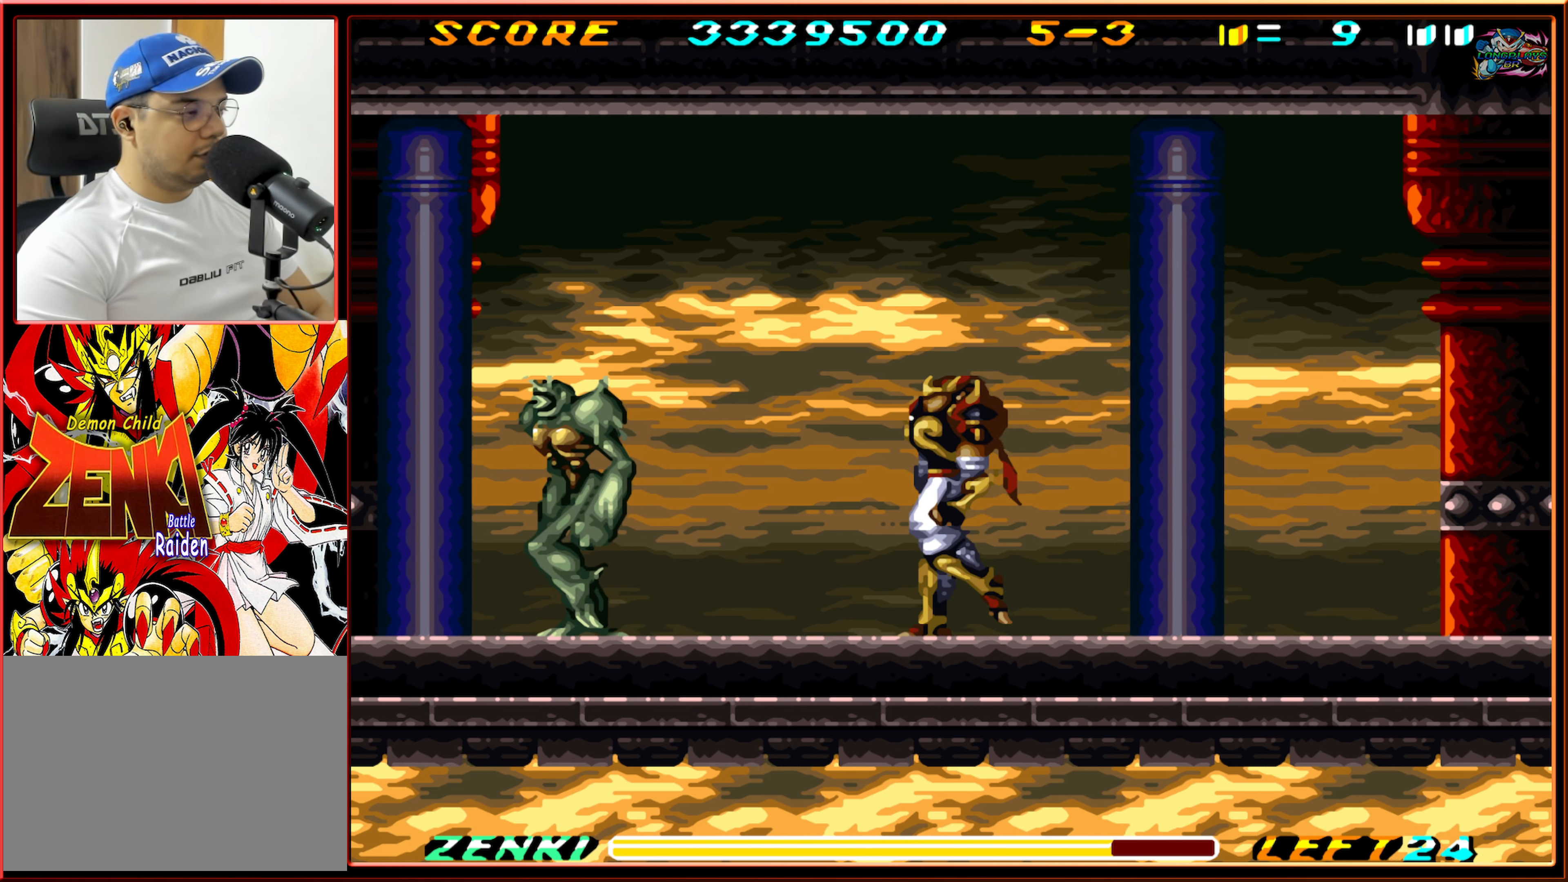
{"buttons": ["DPAD_LEFT"], "events": []}
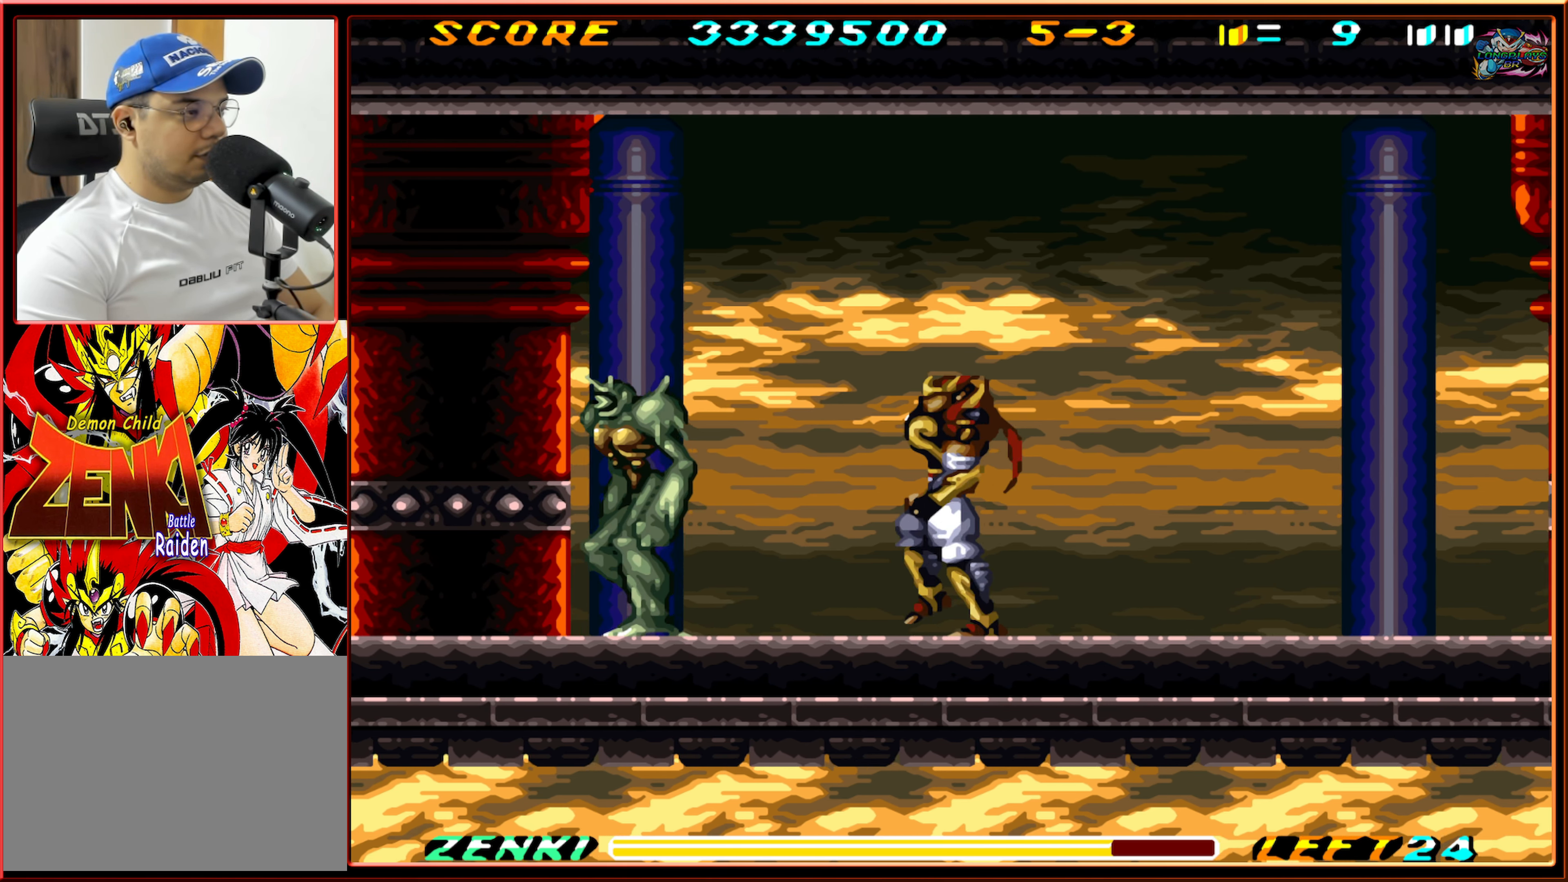
{"buttons": [], "events": [[417, "Y", "down"], [500, "DPAD_LEFT", "up"], [500, "Y", "up"]]}
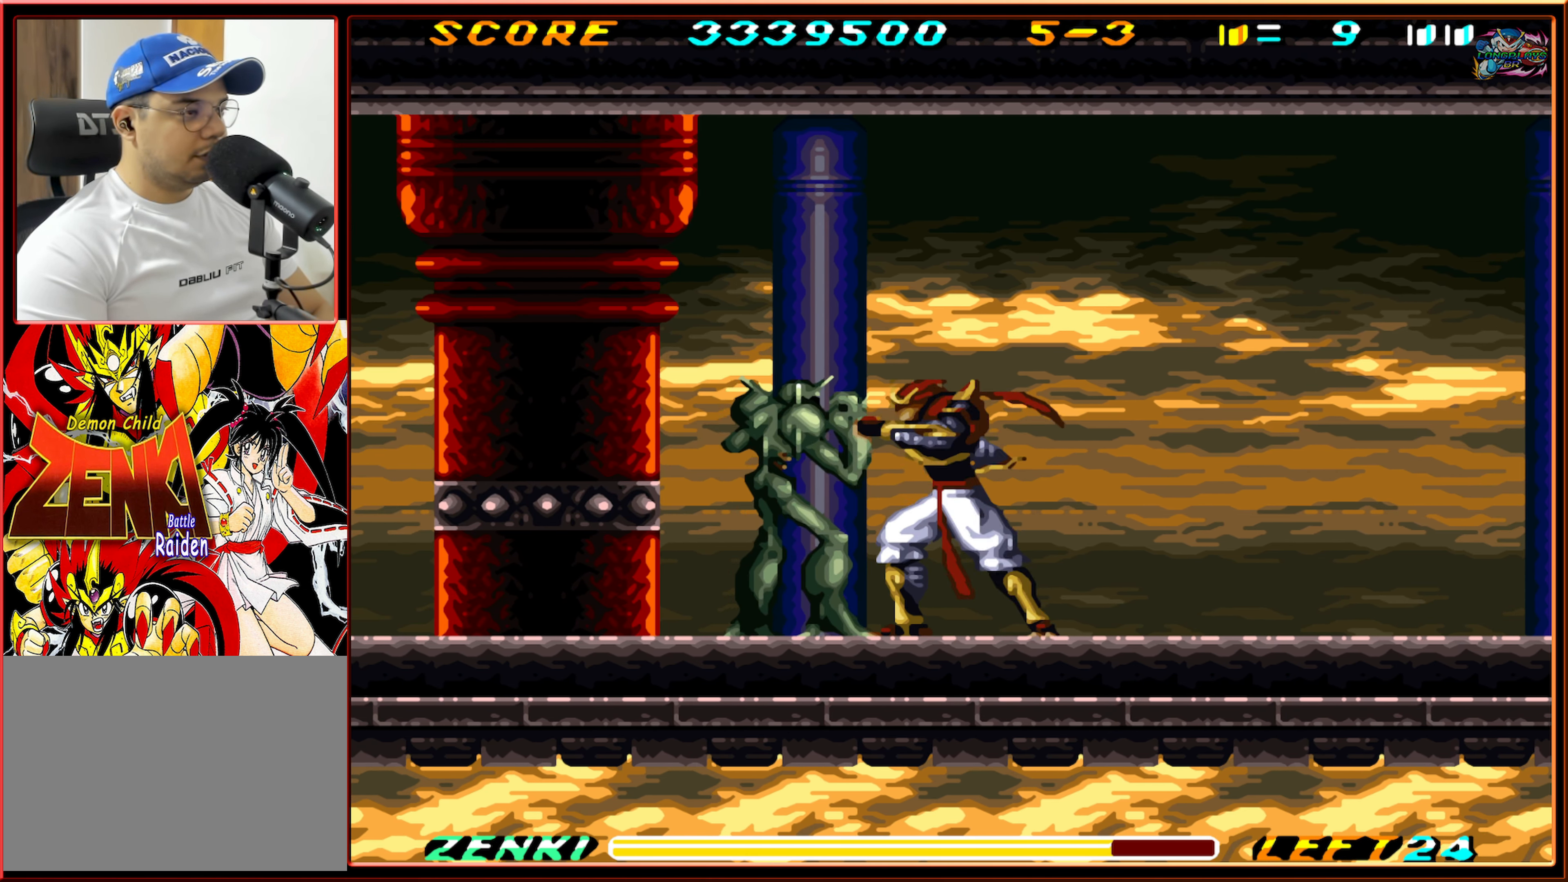
{"buttons": [], "events": [[83, "Y", "down"], [167, "Y", "up"], [233, "Y", "down"], [300, "Y", "up"], [367, "Y", "down"], [433, "Y", "up"]]}
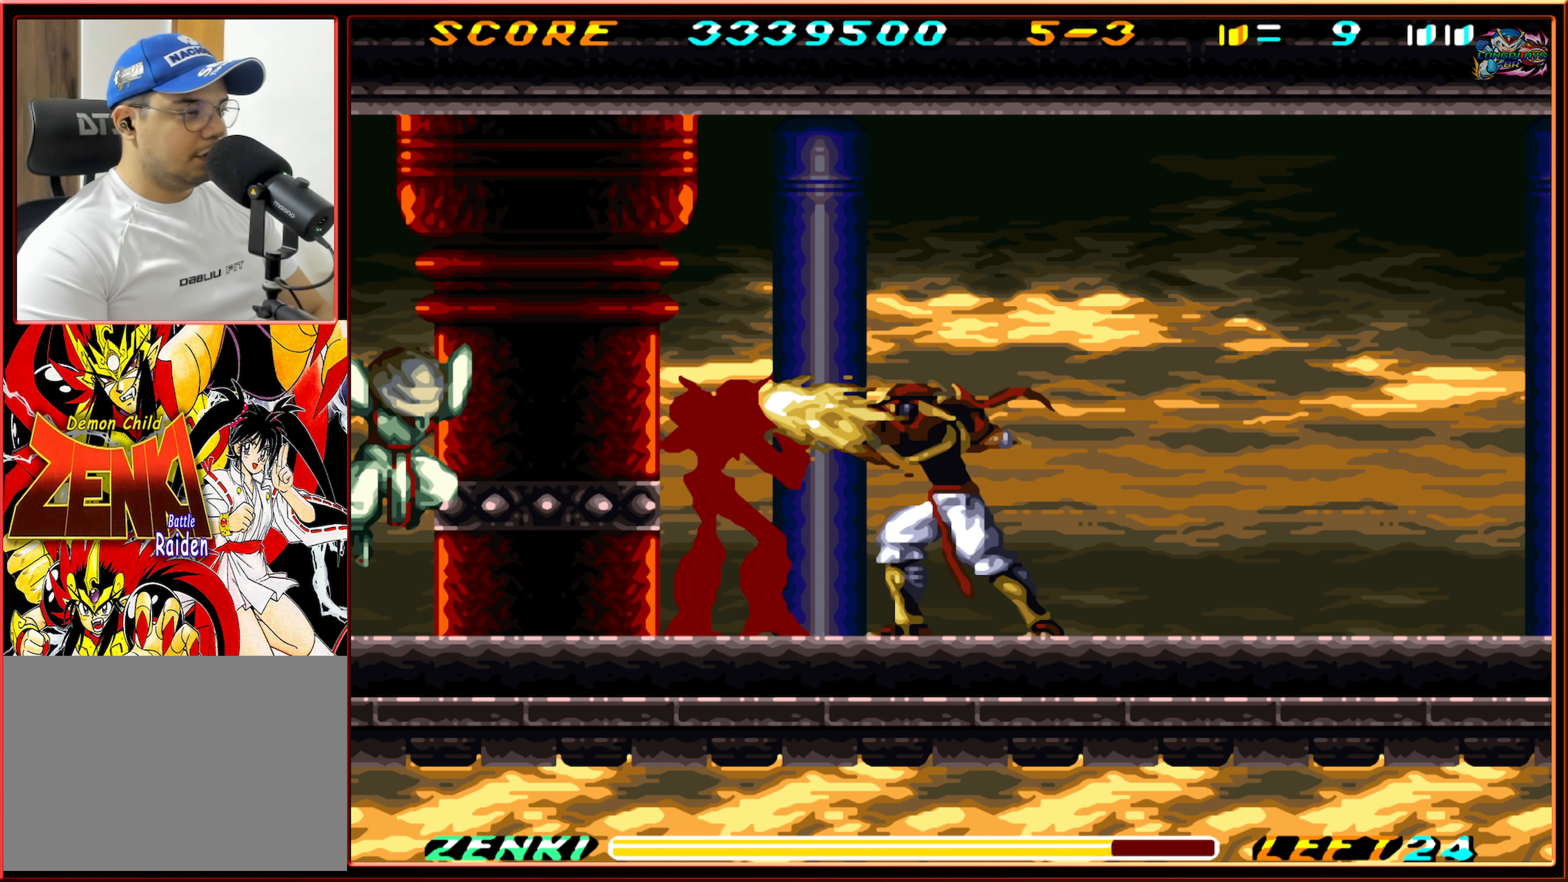
{"buttons": [], "events": [[17, "Y", "down"], [100, "Y", "up"]]}
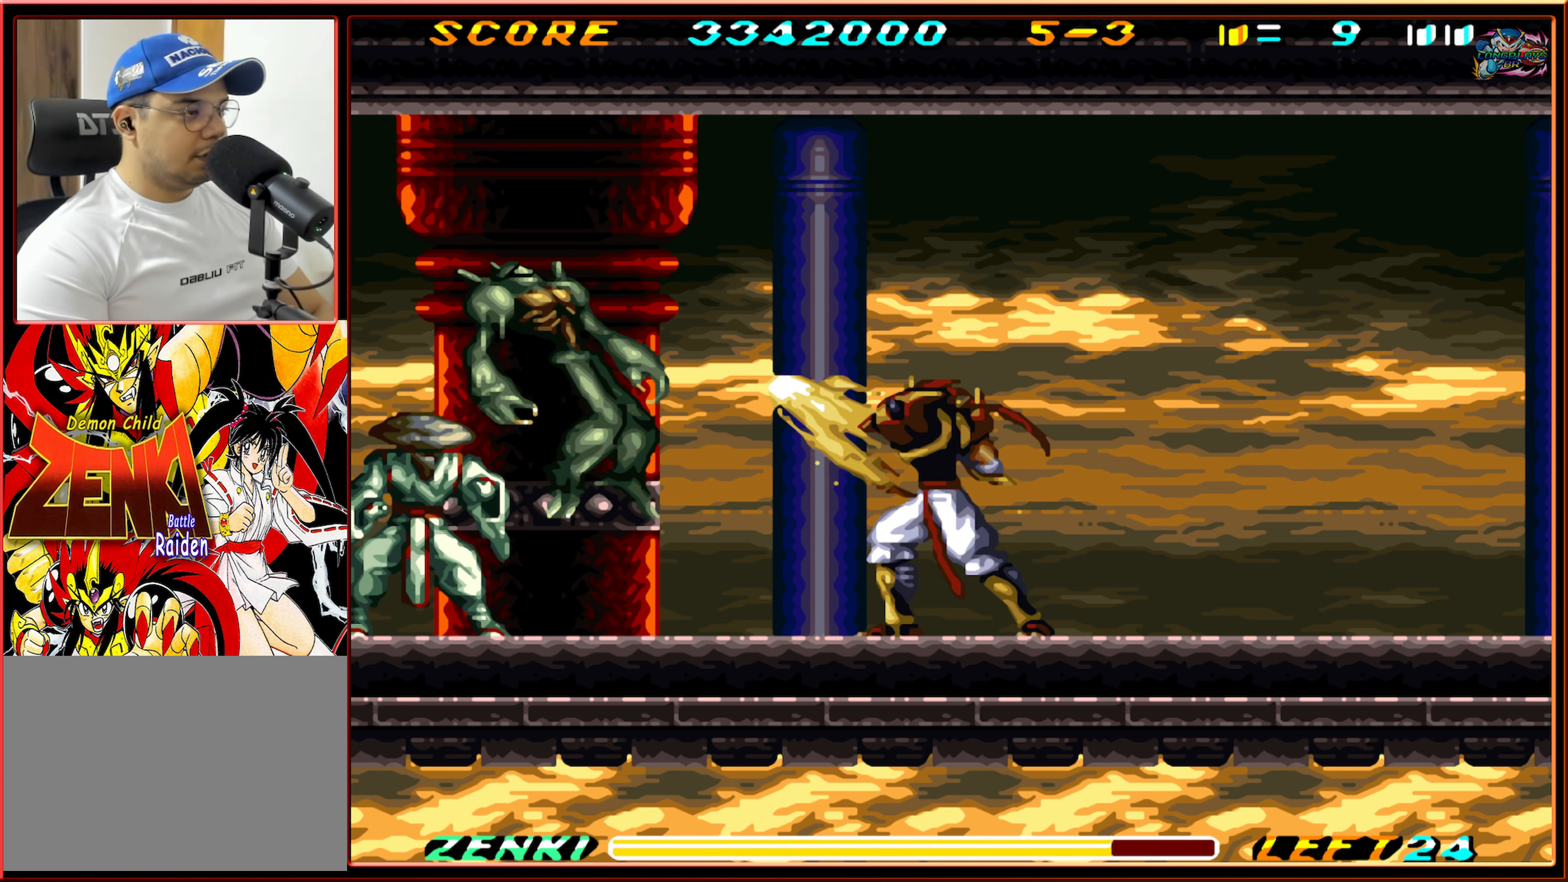
{"buttons": ["DPAD_LEFT"], "events": [[117, "DPAD_RIGHT", "down"], [233, "DPAD_RIGHT", "up"], [300, "DPAD_LEFT", "down"]]}
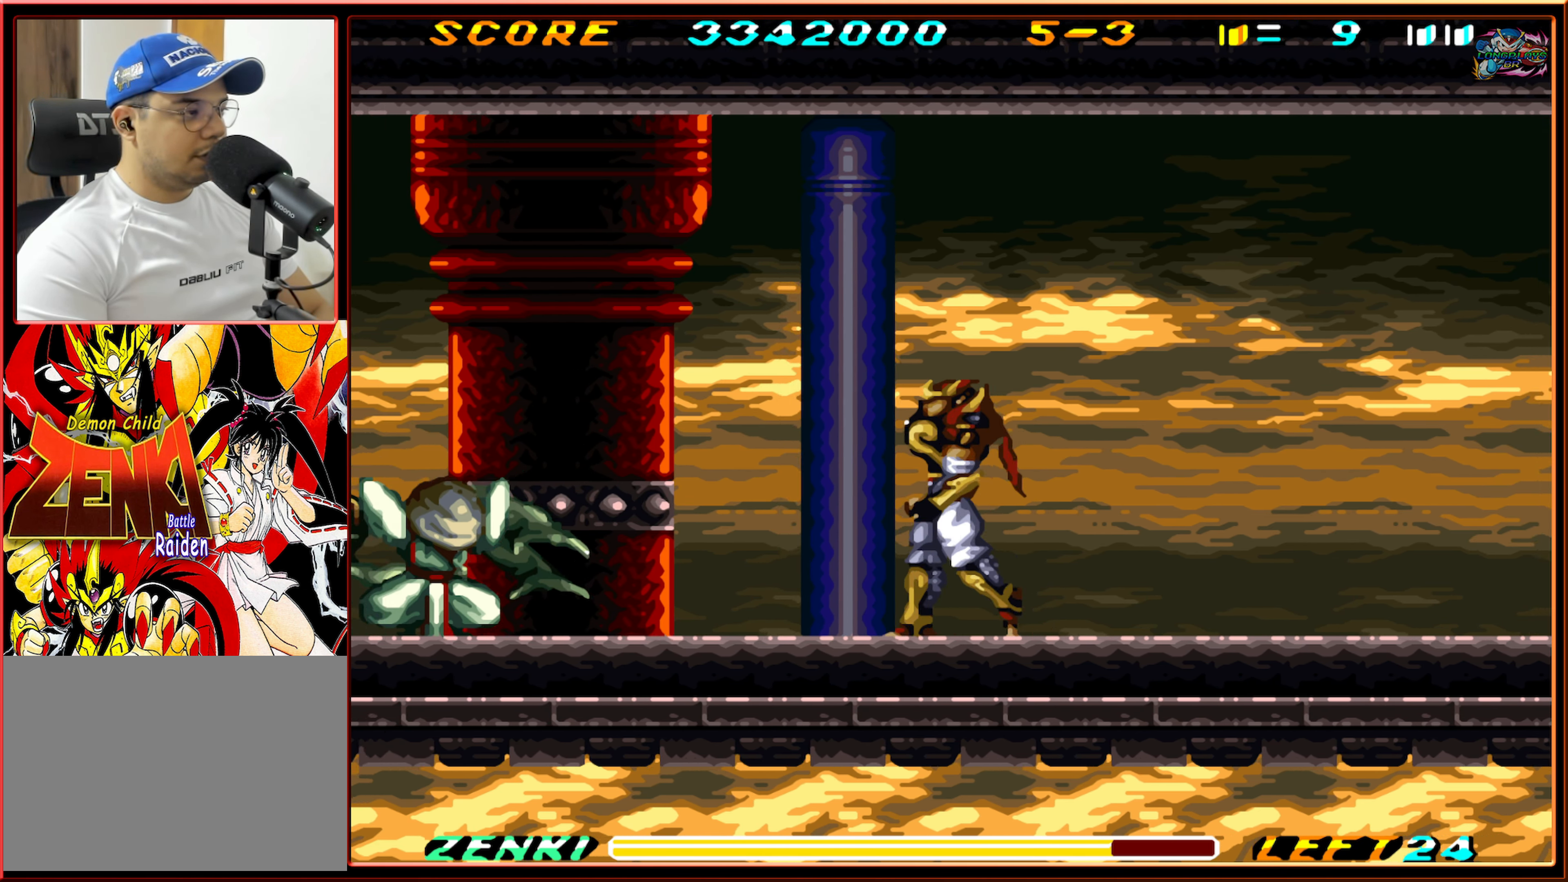
{"buttons": ["Y", "DPAD_LEFT"], "events": [[84, "B", "down"], [217, "B", "up"], [300, "Y", "down"], [400, "Y", "up"], [450, "Y", "down"]]}
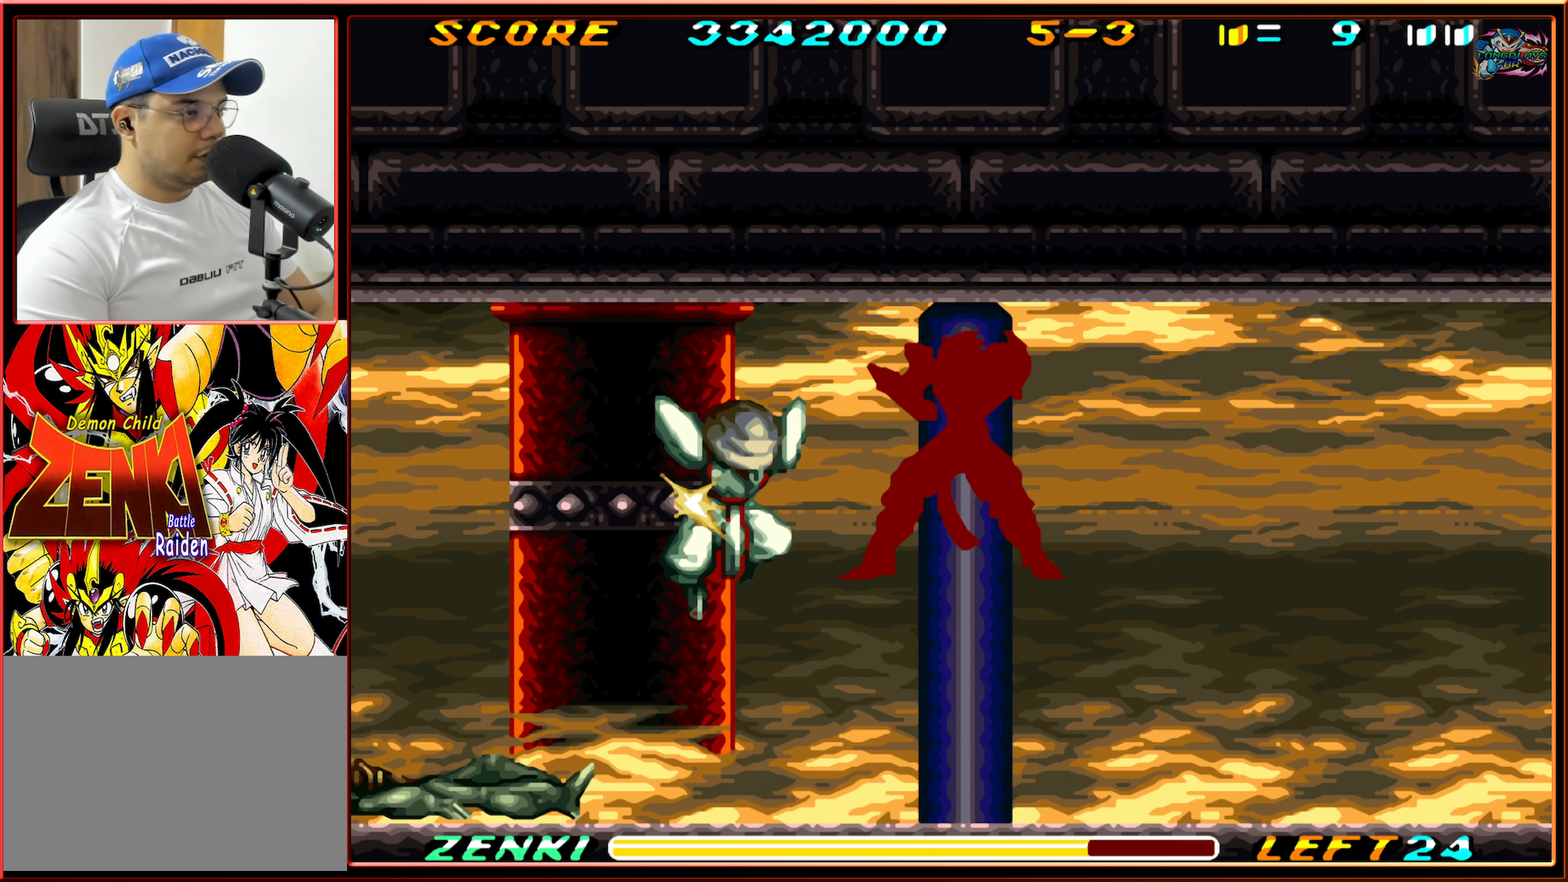
{"buttons": ["DPAD_LEFT"], "events": [[17, "Y", "up"], [34, "DPAD_LEFT", "up"], [267, "DPAD_LEFT", "down"]]}
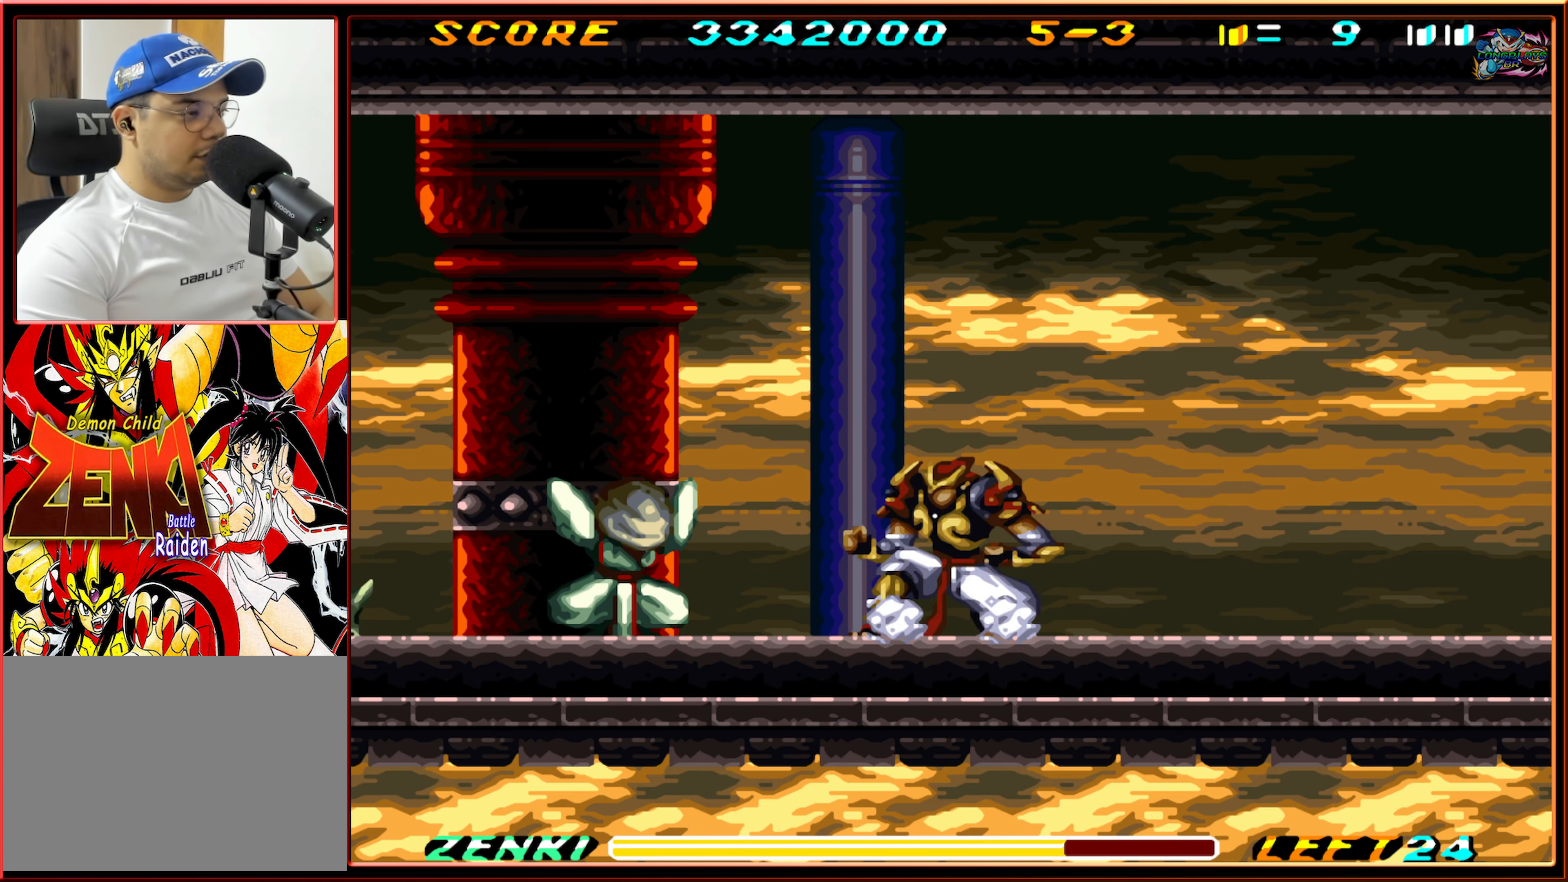
{"buttons": ["DPAD_LEFT"], "events": []}
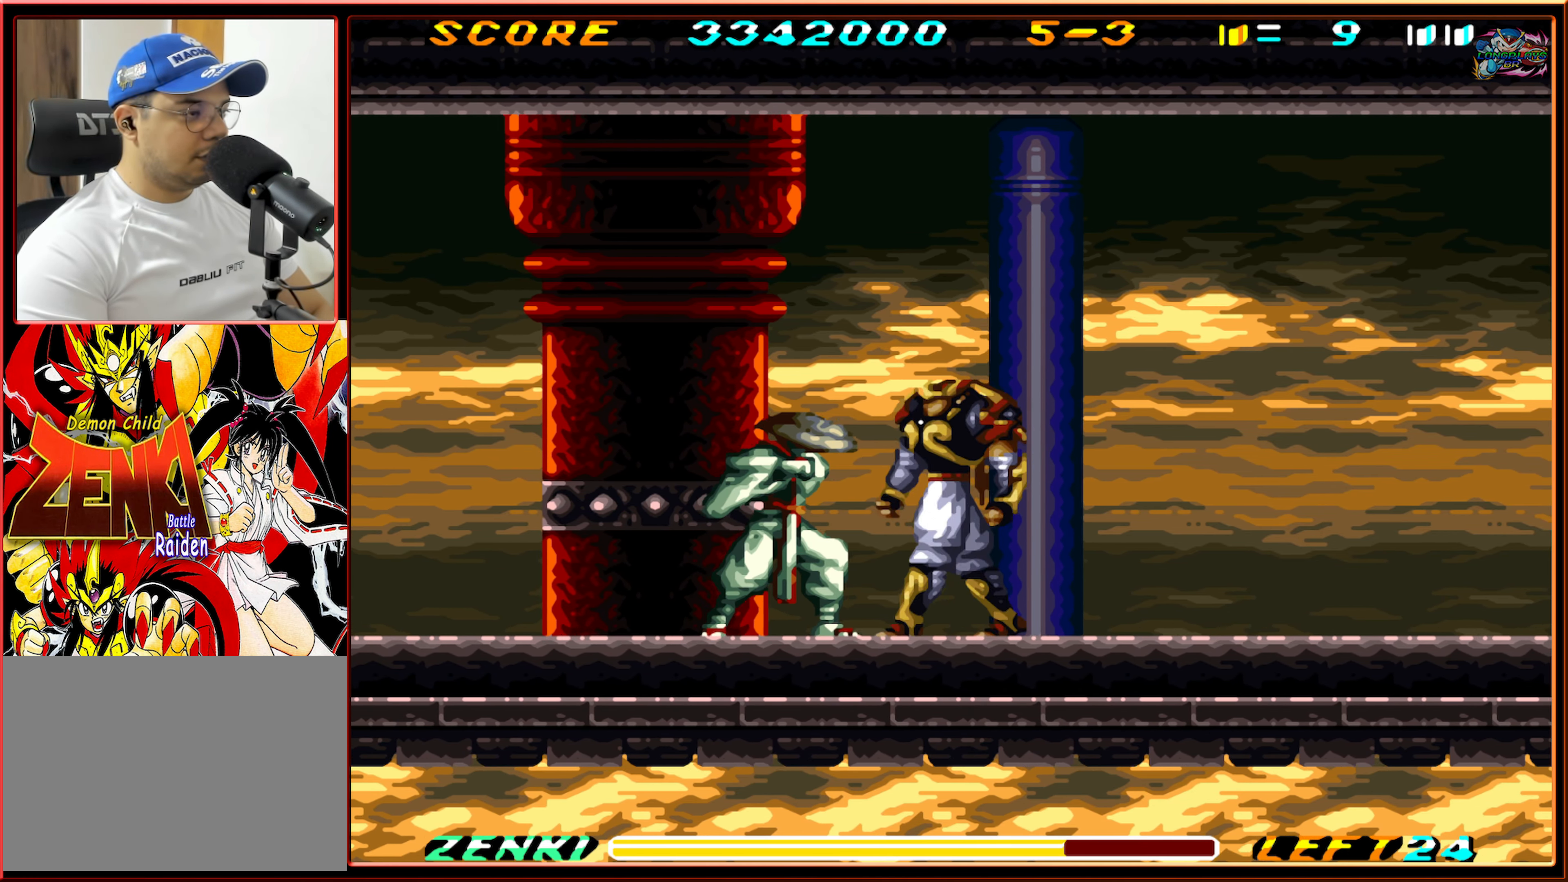
{"buttons": ["DPAD_LEFT"], "events": [[50, "Y", "down"], [117, "Y", "up"], [184, "Y", "down"], [284, "Y", "up"], [334, "Y", "down"], [450, "Y", "up"]]}
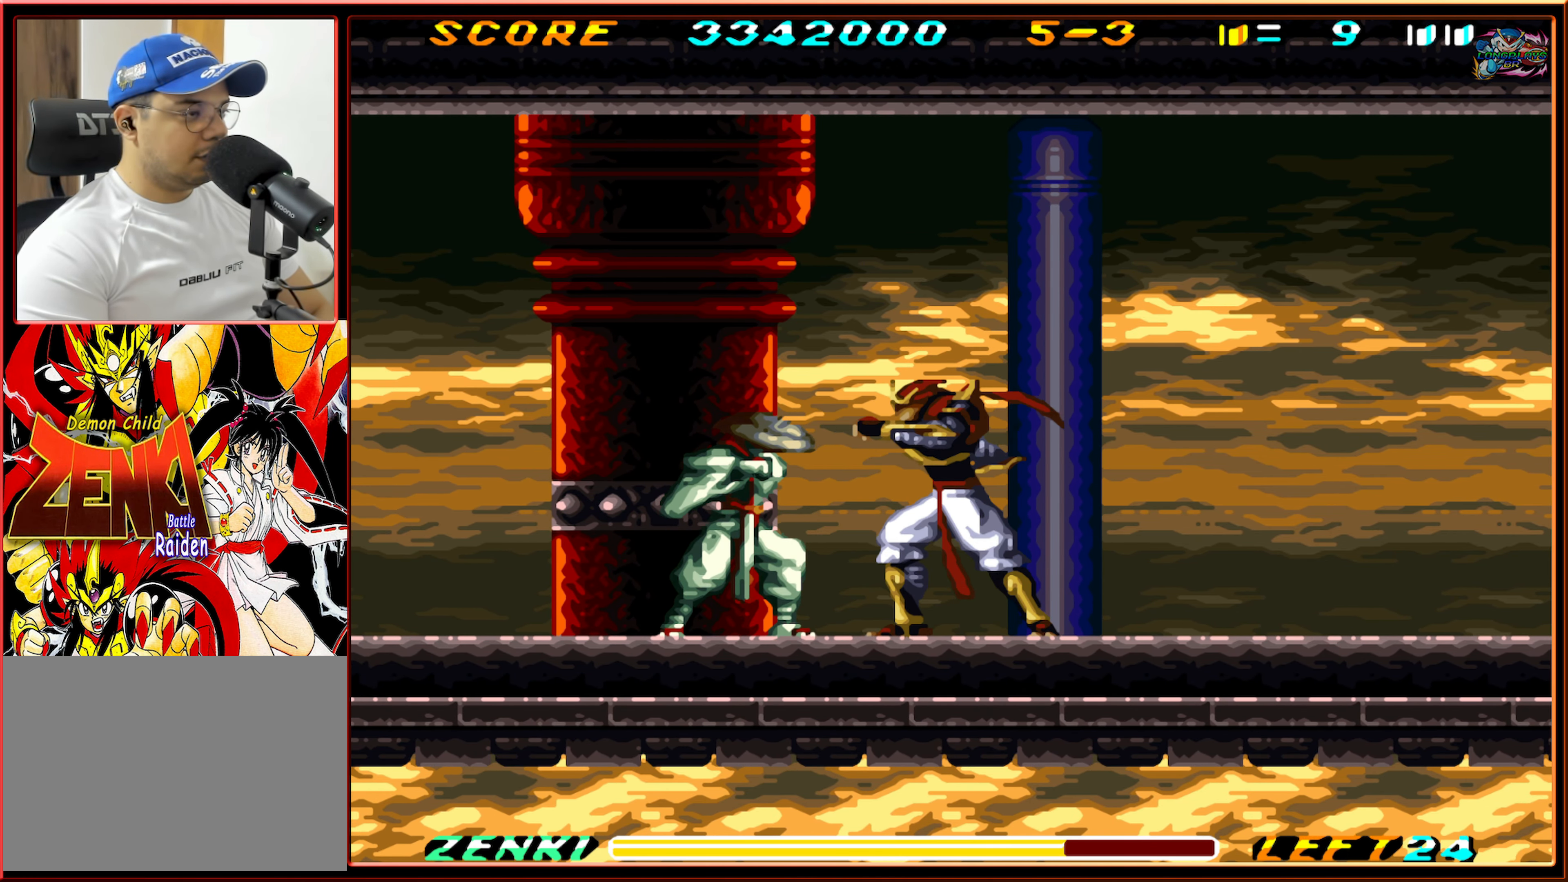
{"buttons": ["DPAD_LEFT"], "events": [[100, "Y", "down"], [184, "Y", "up"], [284, "Y", "down"], [350, "Y", "up"]]}
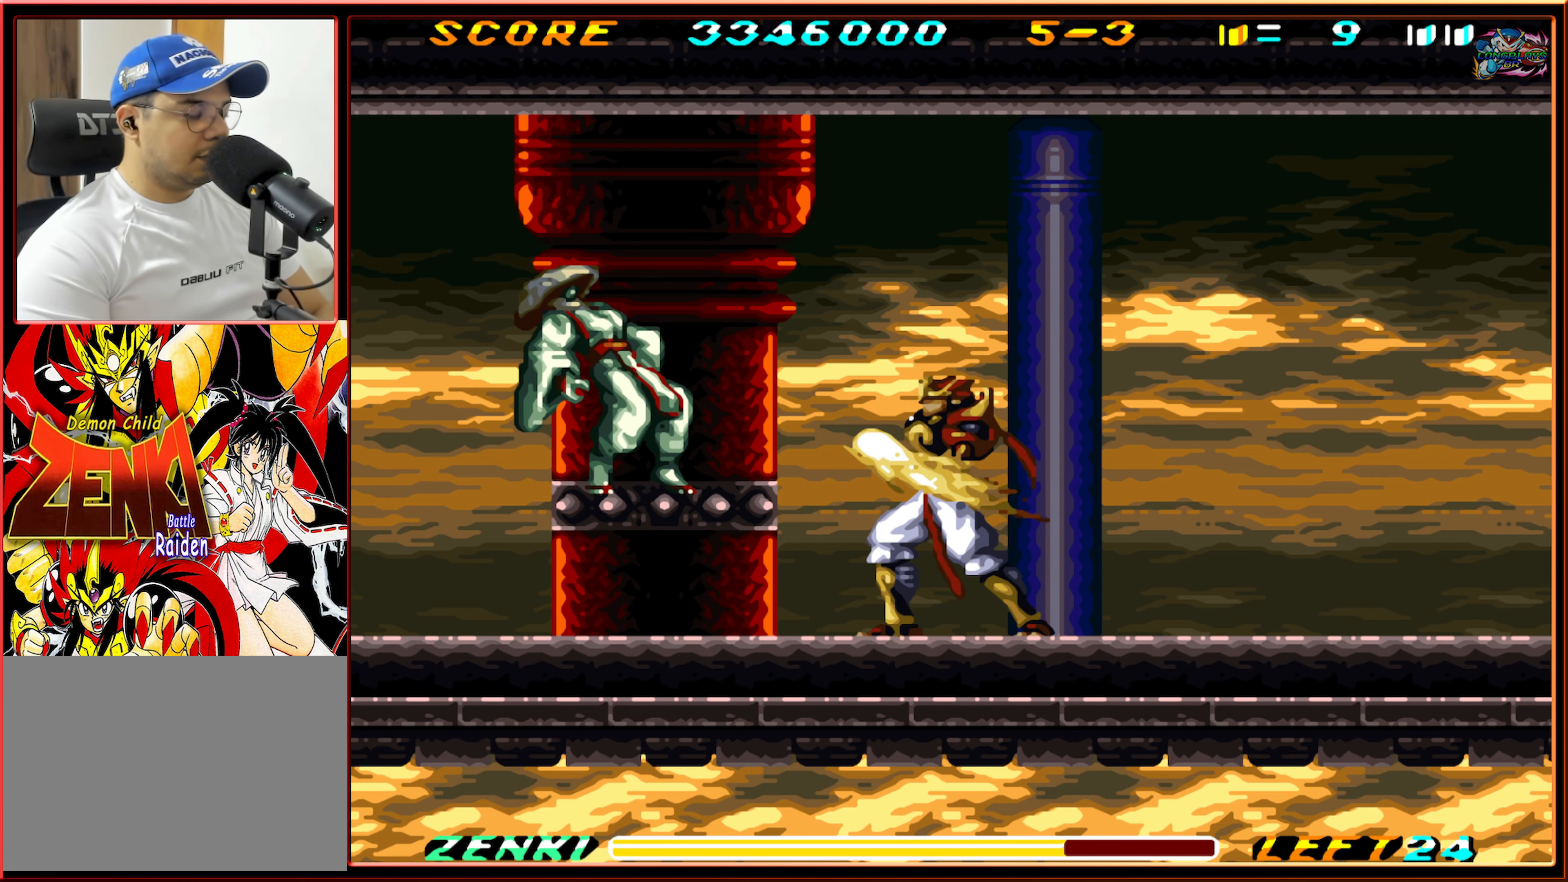
{"buttons": ["DPAD_LEFT"], "events": []}
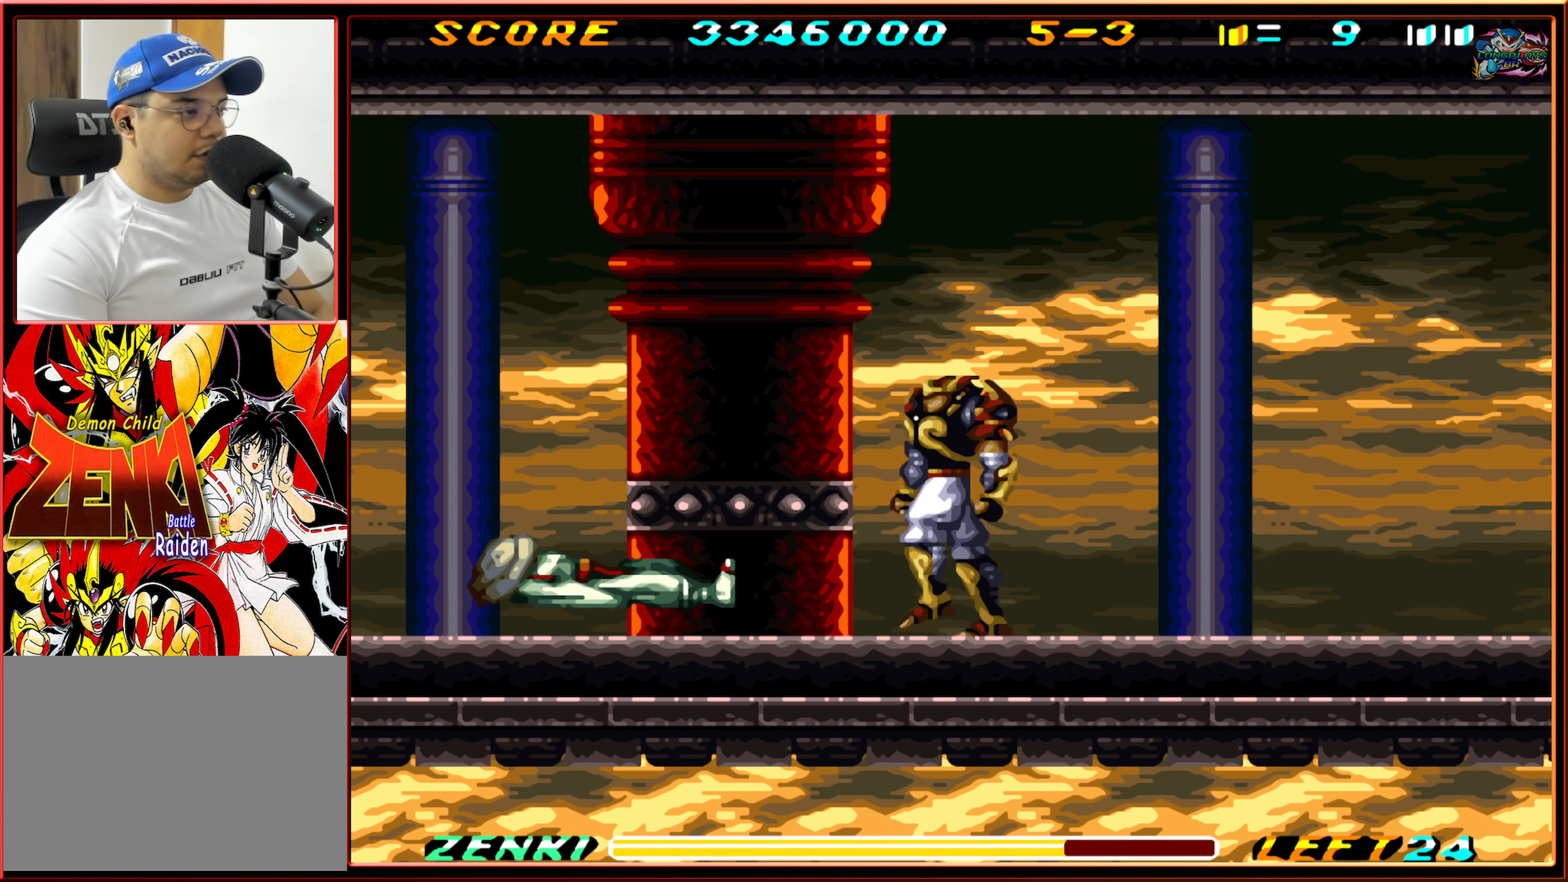
{"buttons": ["DPAD_LEFT"], "events": []}
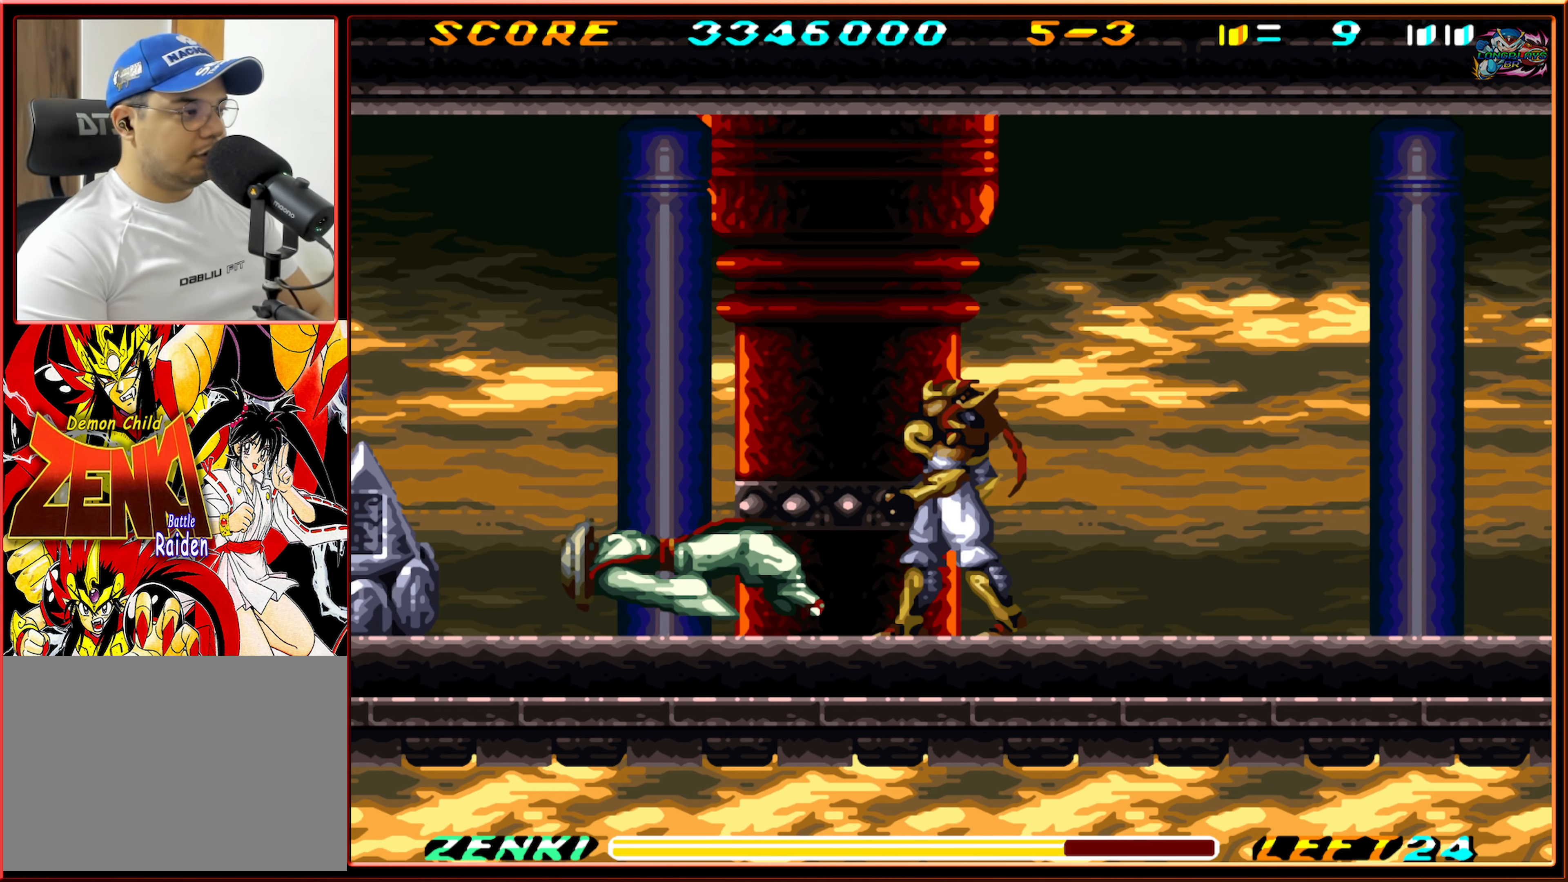
{"buttons": ["DPAD_LEFT"], "events": []}
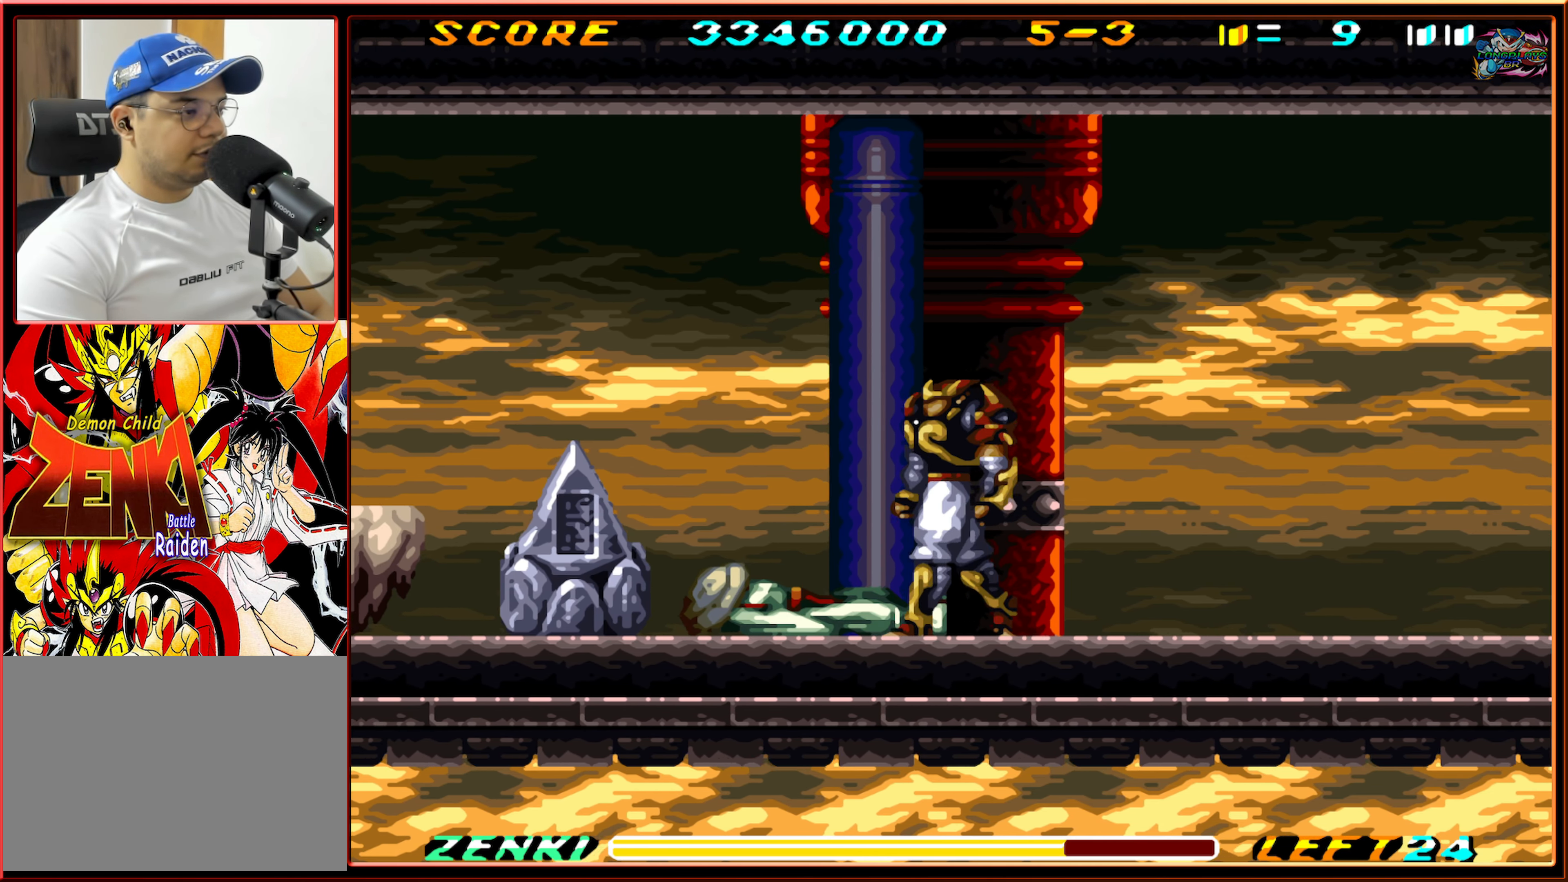
{"buttons": ["DPAD_LEFT"], "events": []}
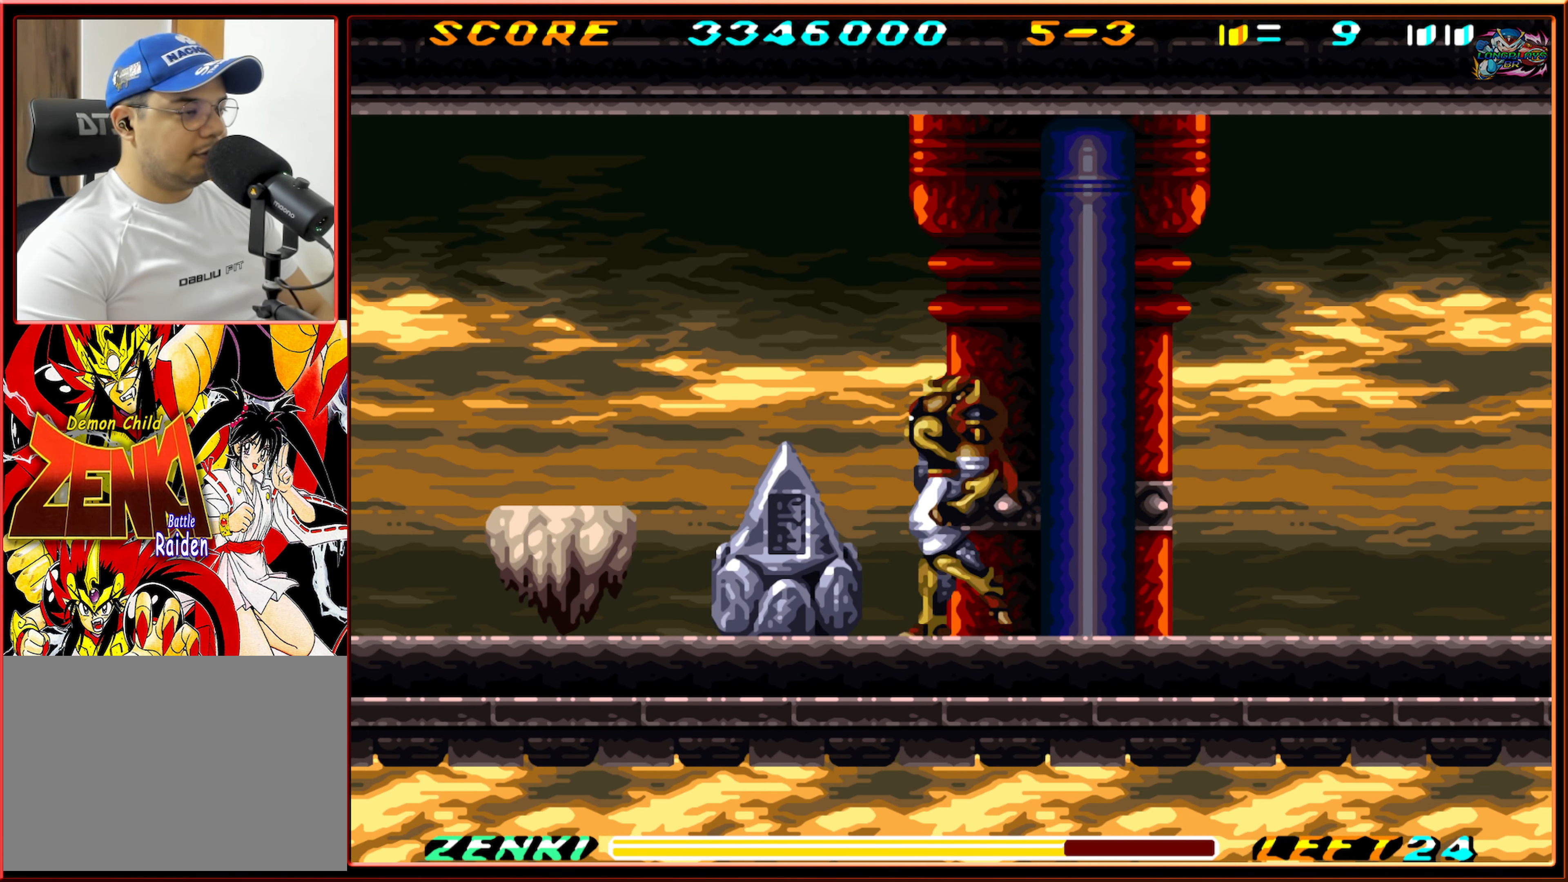
{"buttons": ["DPAD_DOWN"], "events": [[67, "DPAD_DOWN", "down"], [84, "DPAD_LEFT", "up"], [117, "Y", "down"], [167, "Y", "up"], [250, "Y", "down"], [334, "Y", "up"], [400, "Y", "down"], [467, "Y", "up"]]}
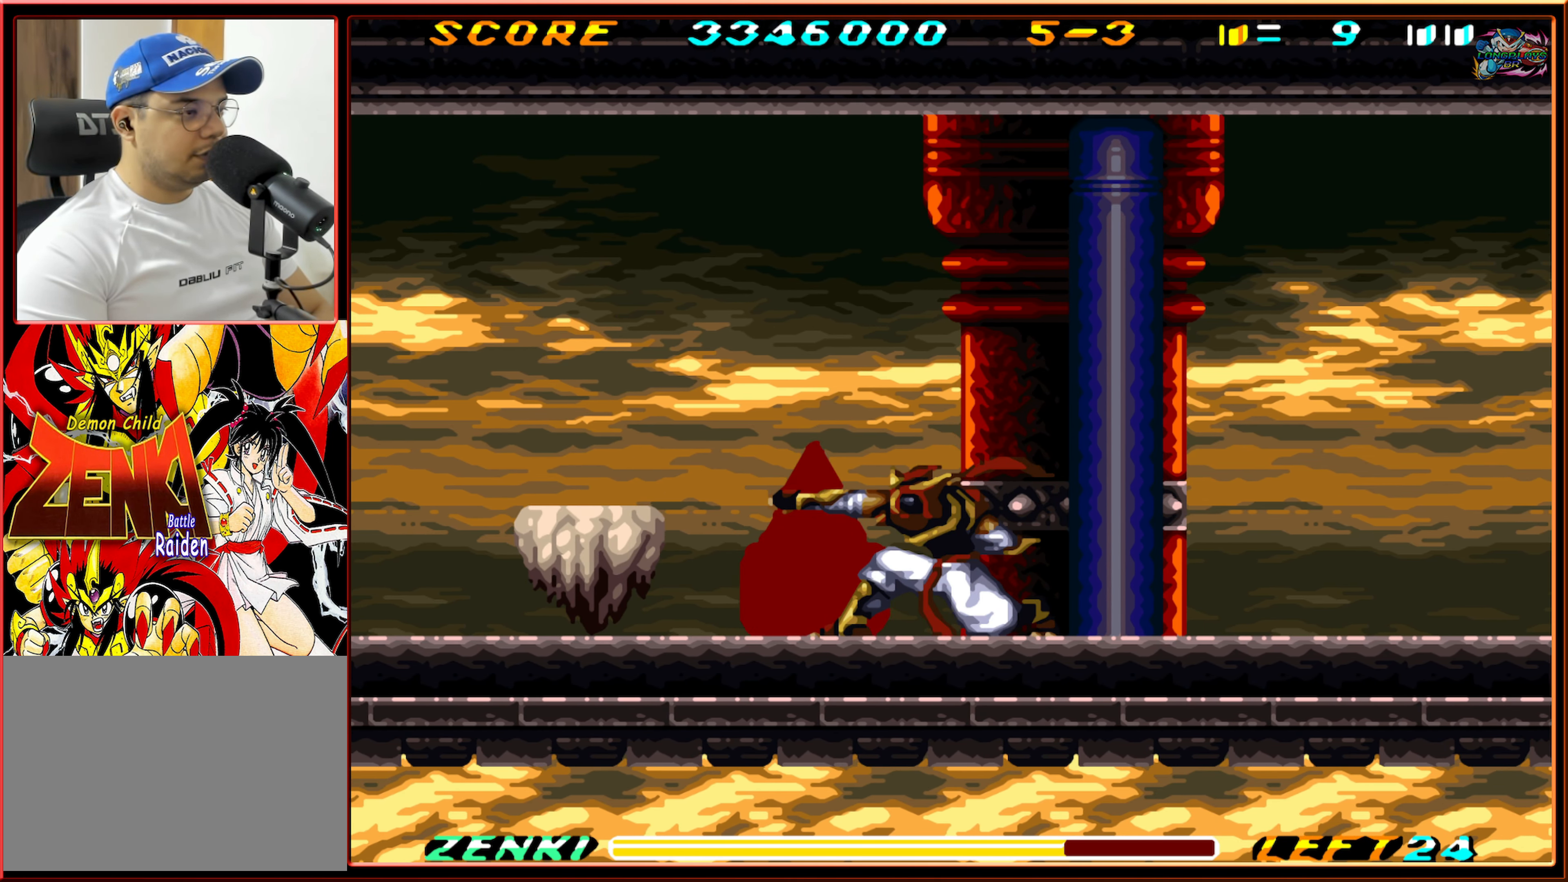
{"buttons": ["DPAD_LEFT"], "events": [[333, "DPAD_DOWN", "up"], [466, "DPAD_LEFT", "down"]]}
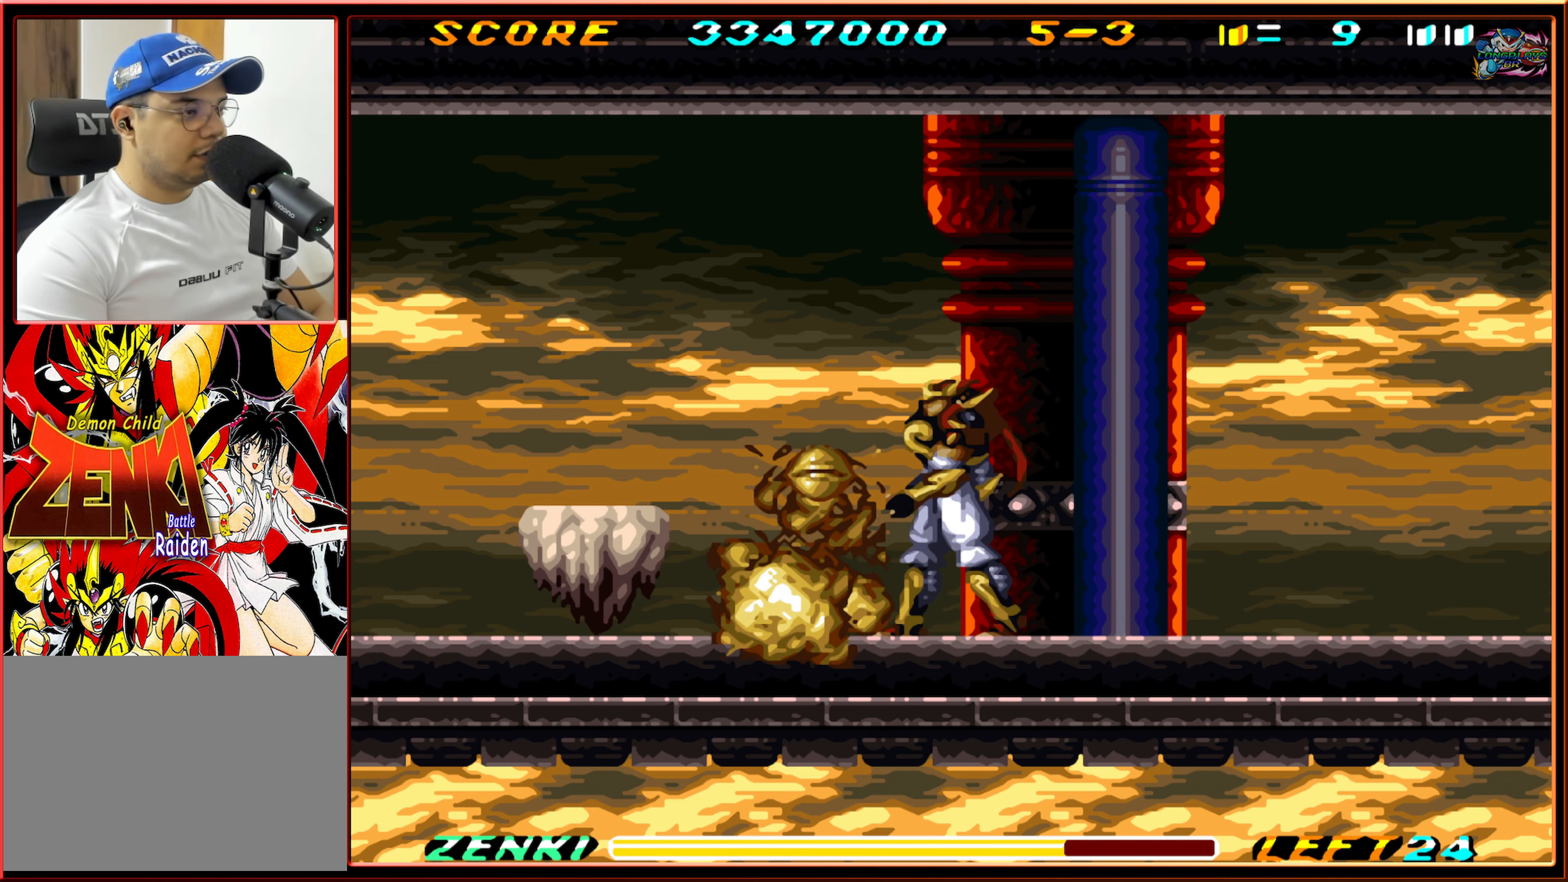
{"buttons": ["DPAD_DOWN"], "events": [[316, "DPAD_DOWN", "down"], [333, "DPAD_LEFT", "up"]]}
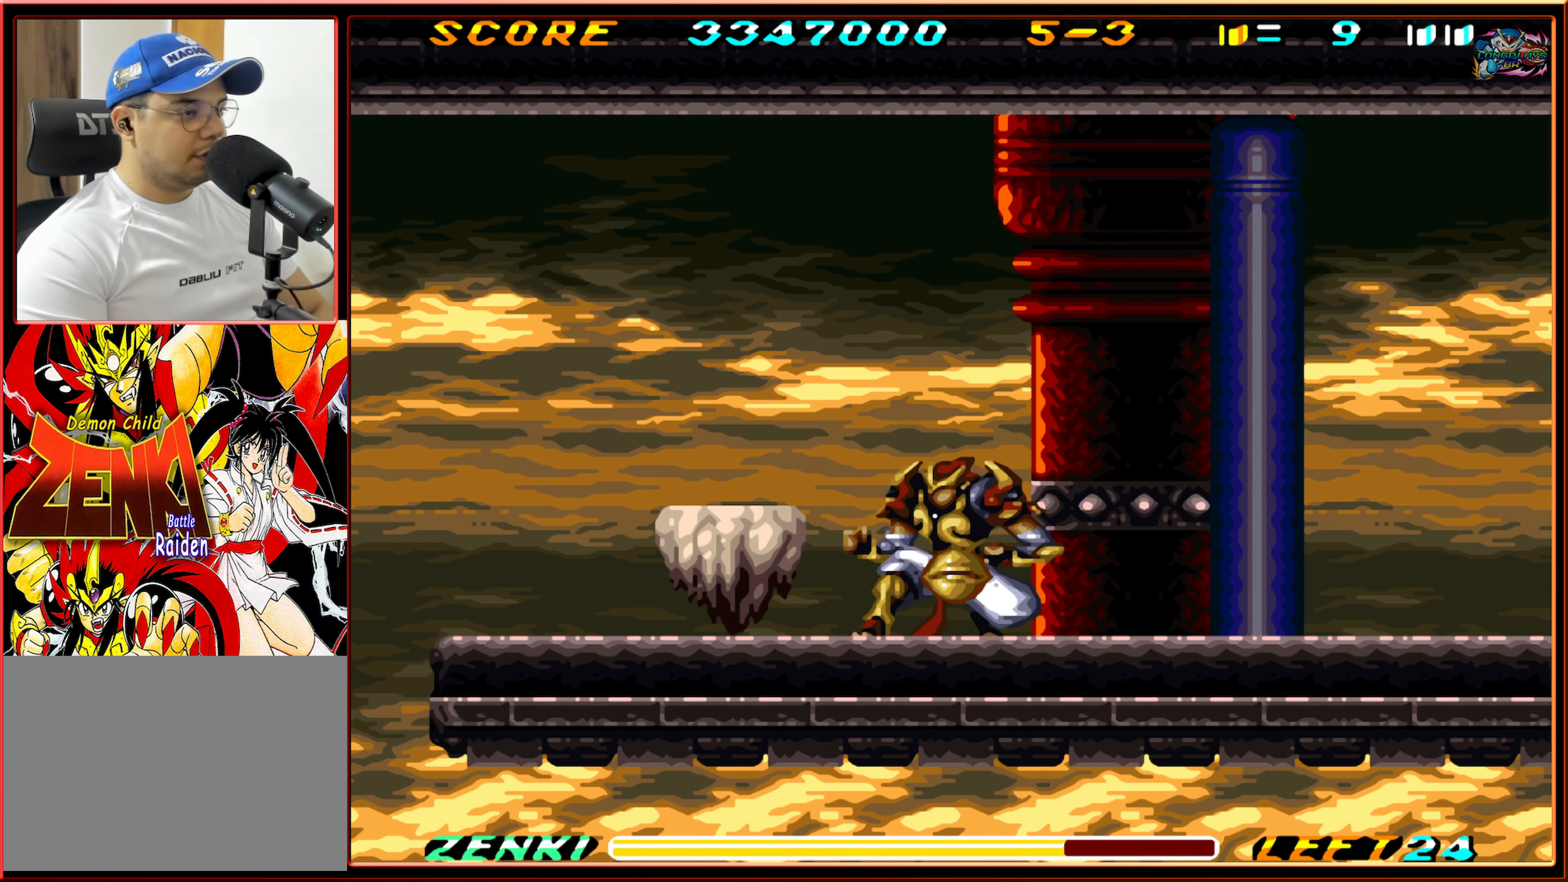
{"buttons": ["DPAD_RIGHT"], "events": [[200, "DPAD_DOWN", "up"], [300, "DPAD_RIGHT", "down"]]}
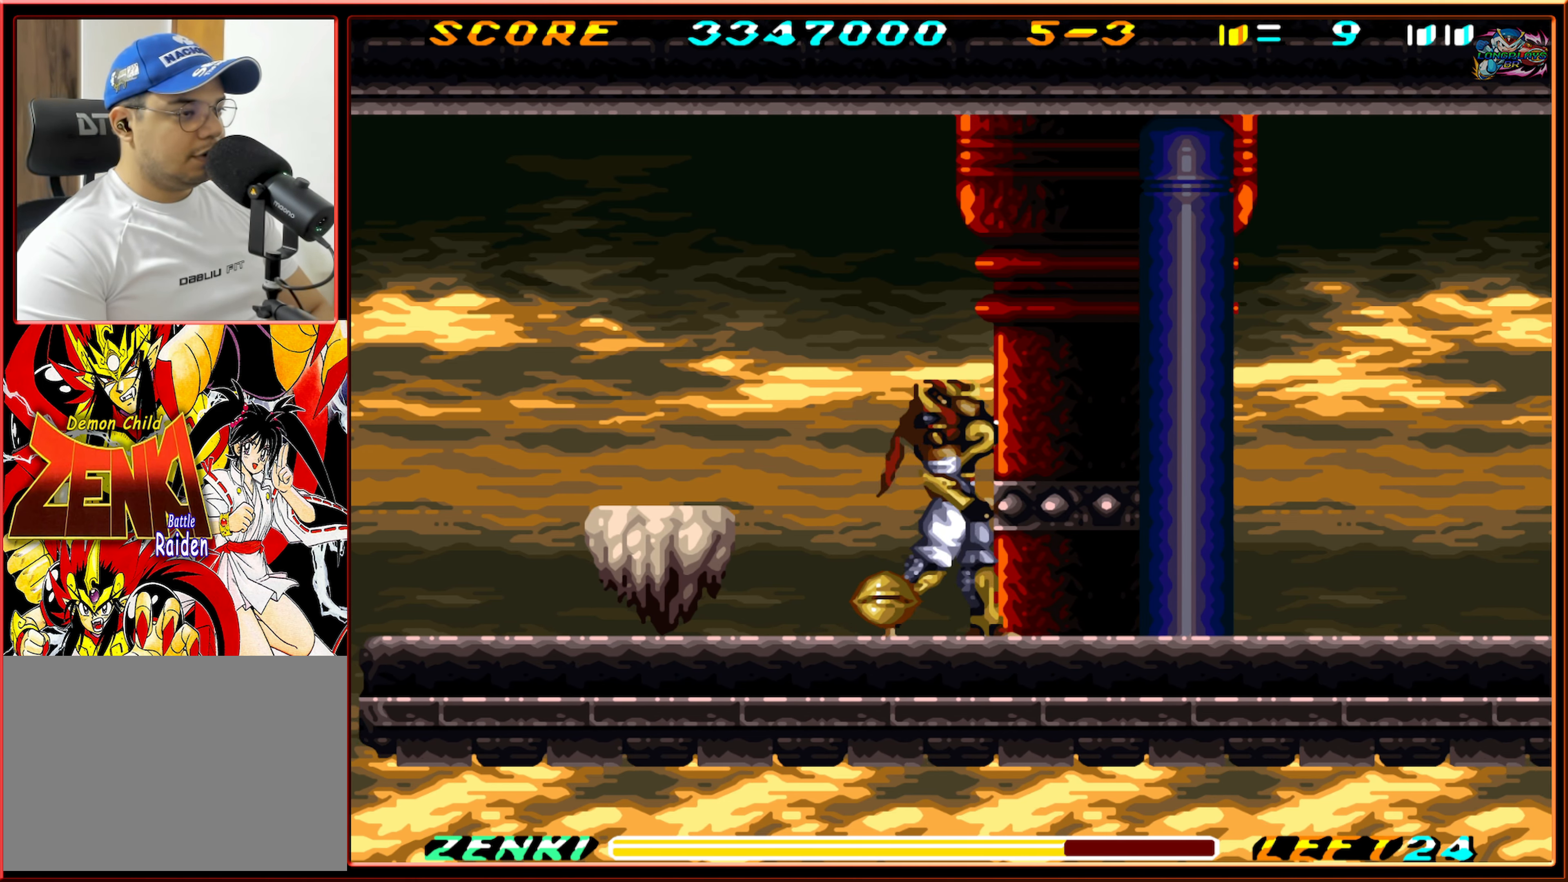
{"buttons": ["DPAD_UP"], "events": [[116, "DPAD_RIGHT", "up"], [150, "DPAD_LEFT", "down"], [183, "DPAD_UP", "down"], [283, "DPAD_LEFT", "up"], [283, "Y", "down"], [350, "Y", "up"], [400, "Y", "down"], [500, "Y", "up"]]}
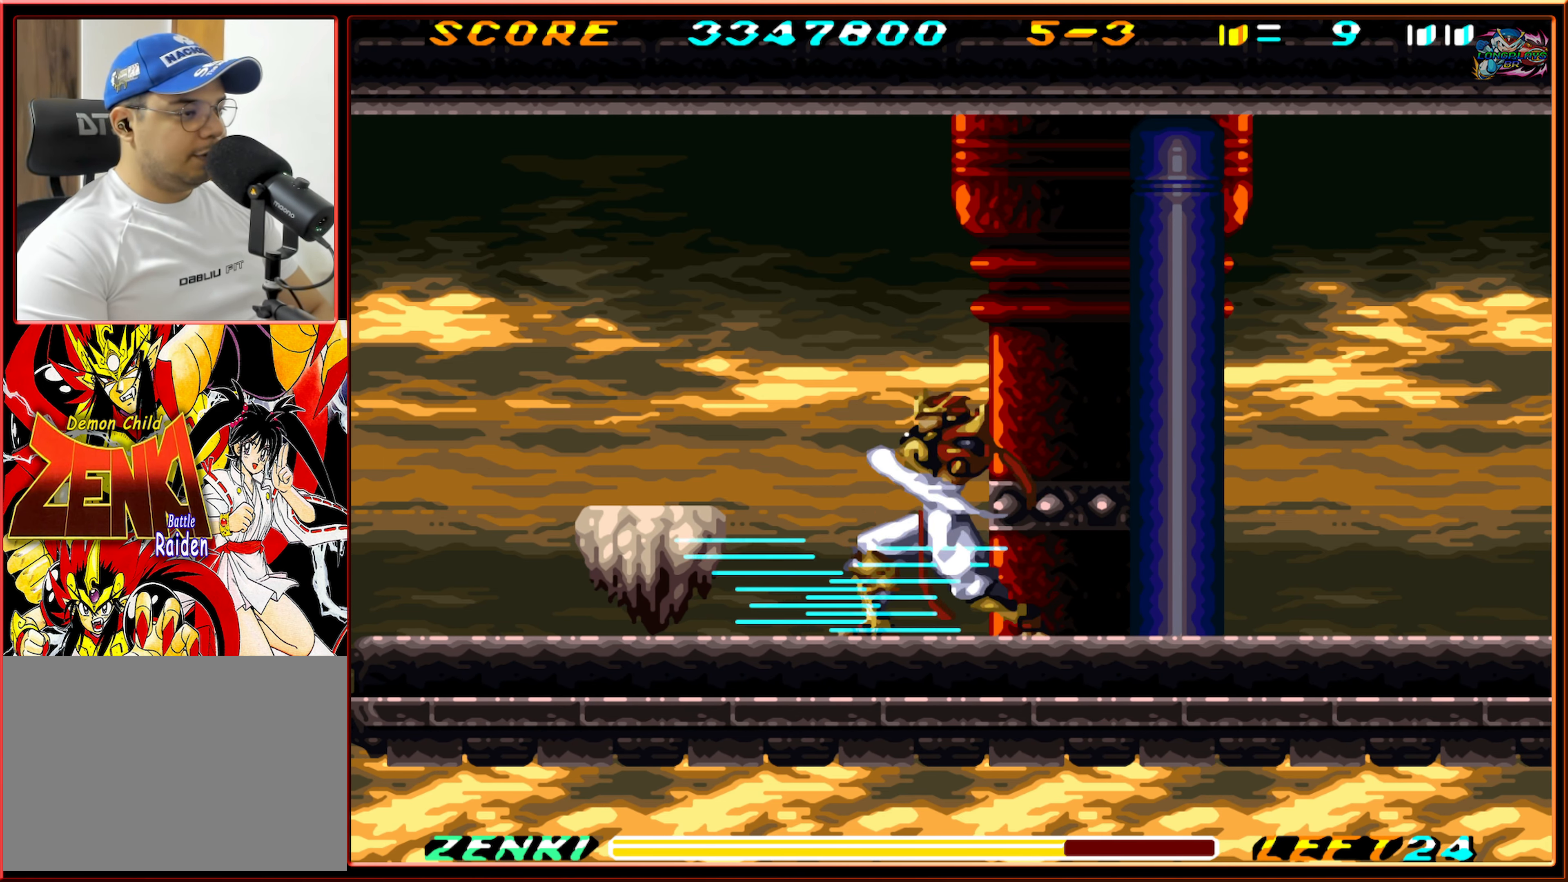
{"buttons": [], "events": [[66, "Y", "down"], [133, "Y", "up"], [200, "Y", "down"], [283, "Y", "up"], [466, "DPAD_UP", "up"], [483, "DPAD_LEFT", "down"], [500, "DPAD_LEFT", "up"]]}
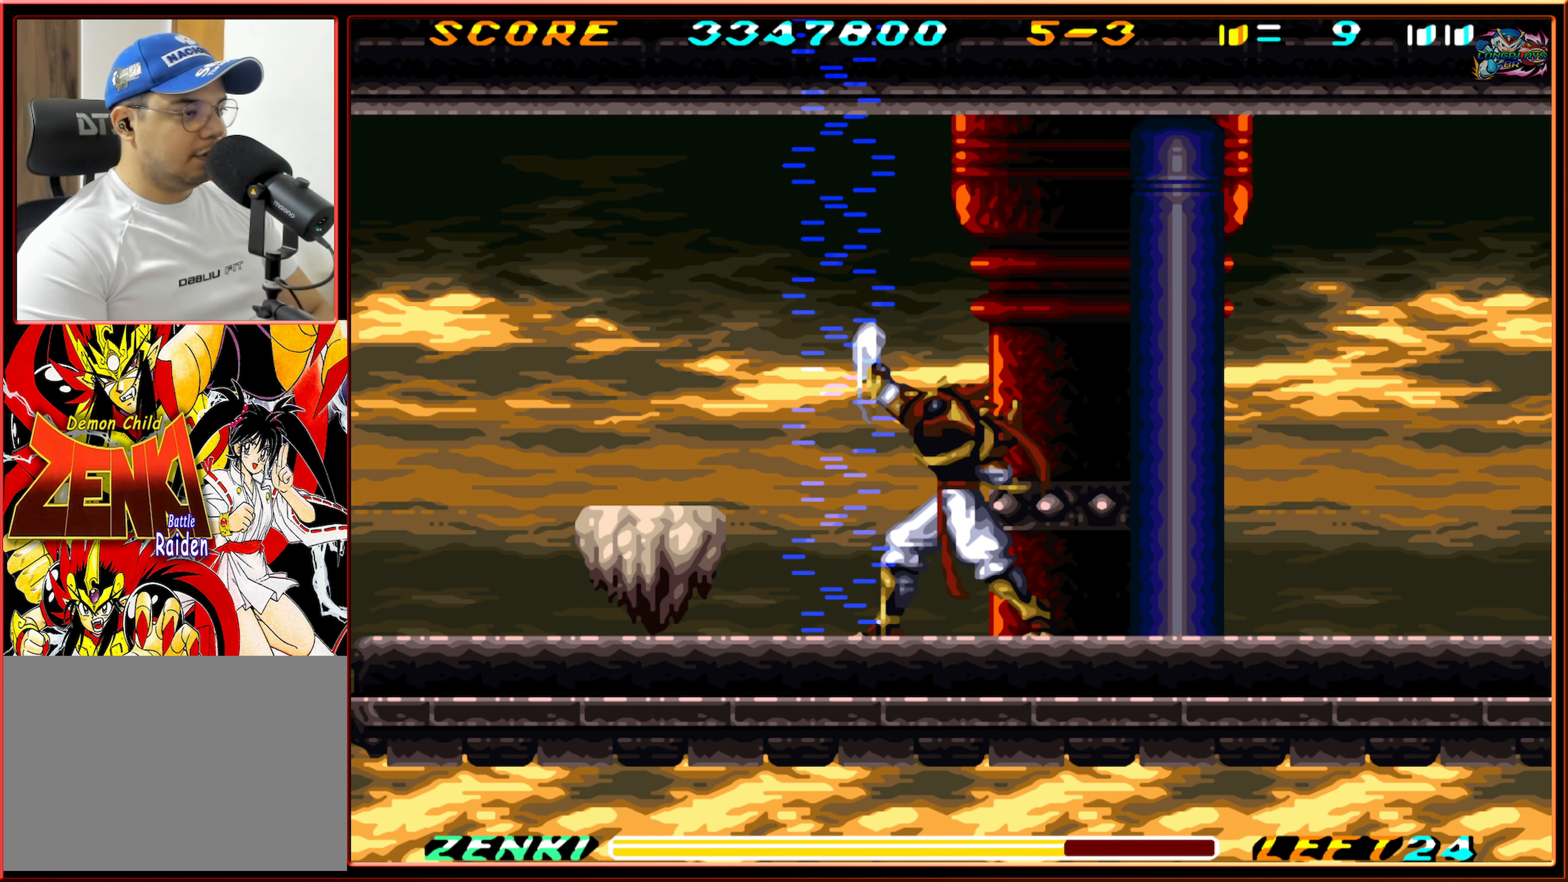
{"buttons": ["DPAD_LEFT"], "events": [[50, "DPAD_LEFT", "down"]]}
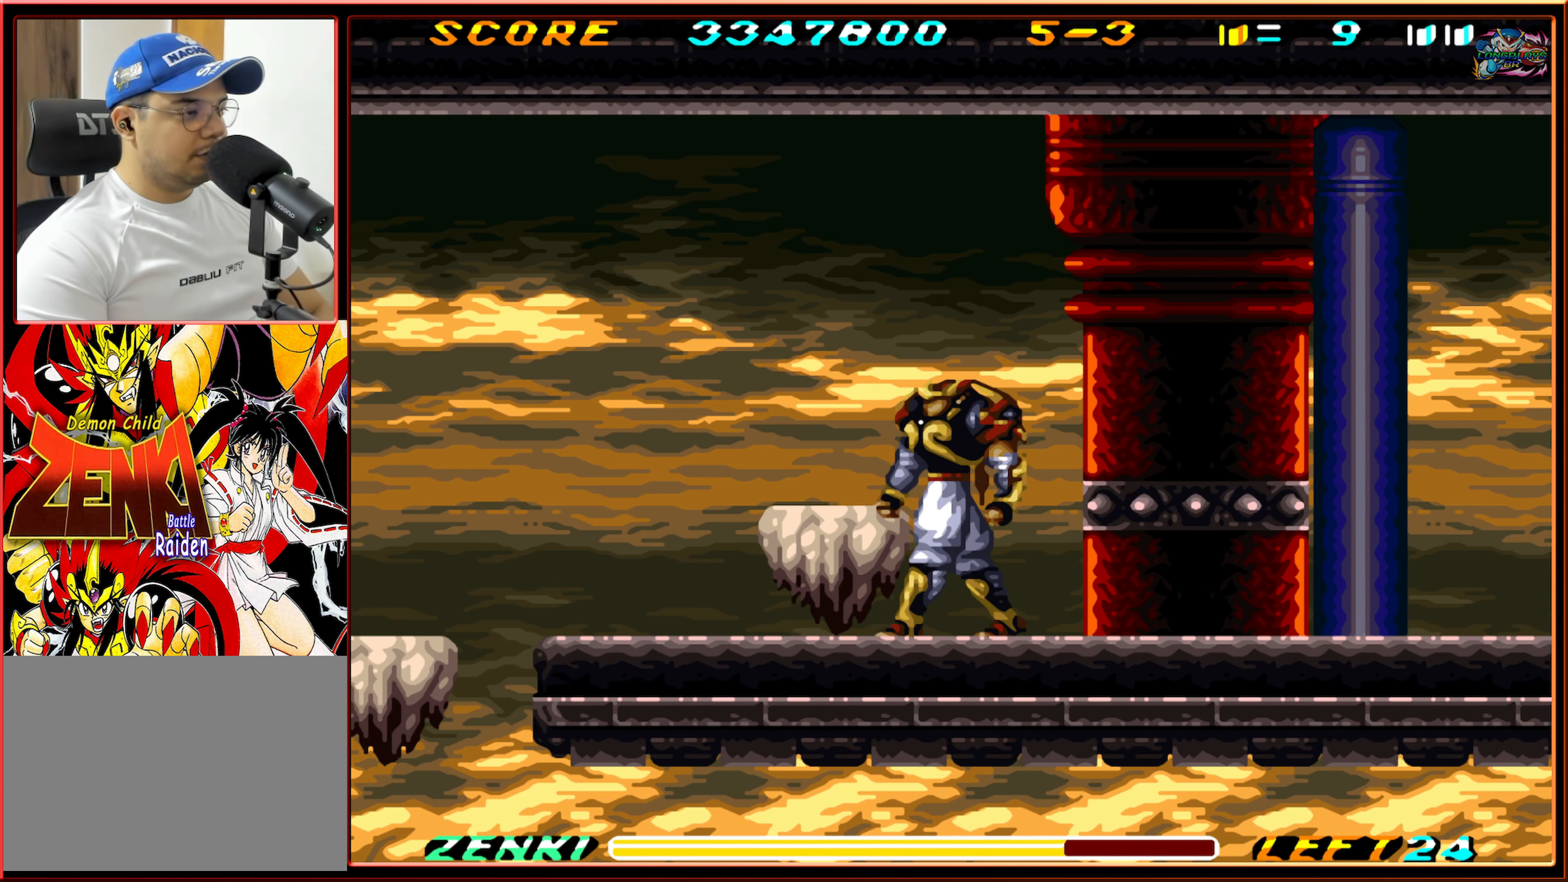
{"buttons": ["DPAD_LEFT"], "events": []}
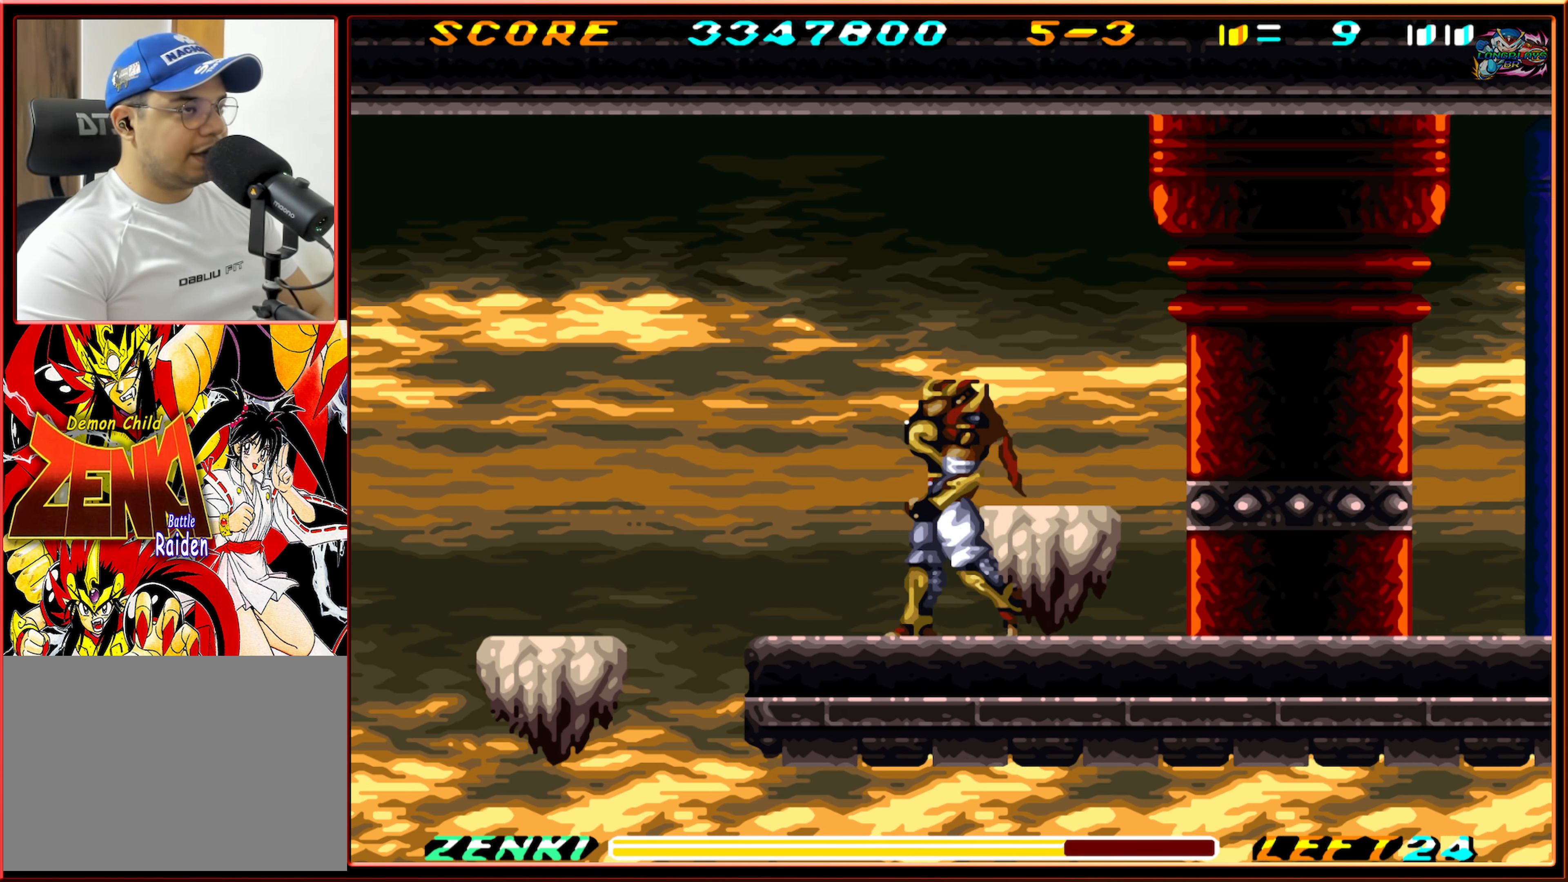
{"buttons": [], "events": [[50, "DPAD_LEFT", "up"], [250, "DPAD_LEFT", "down"], [416, "DPAD_LEFT", "up"]]}
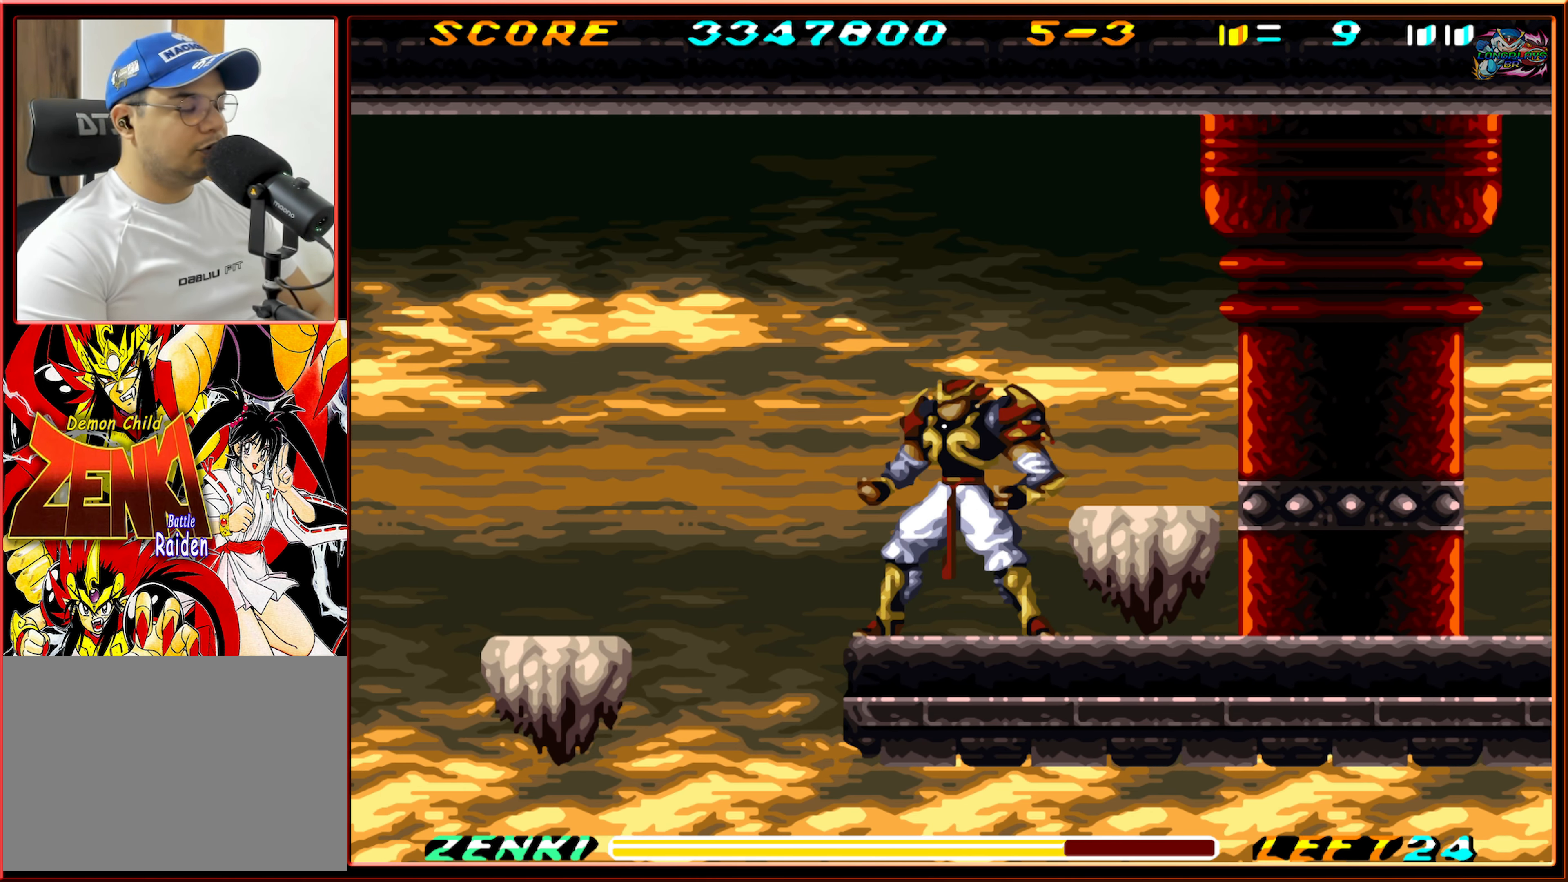
{"buttons": [], "events": []}
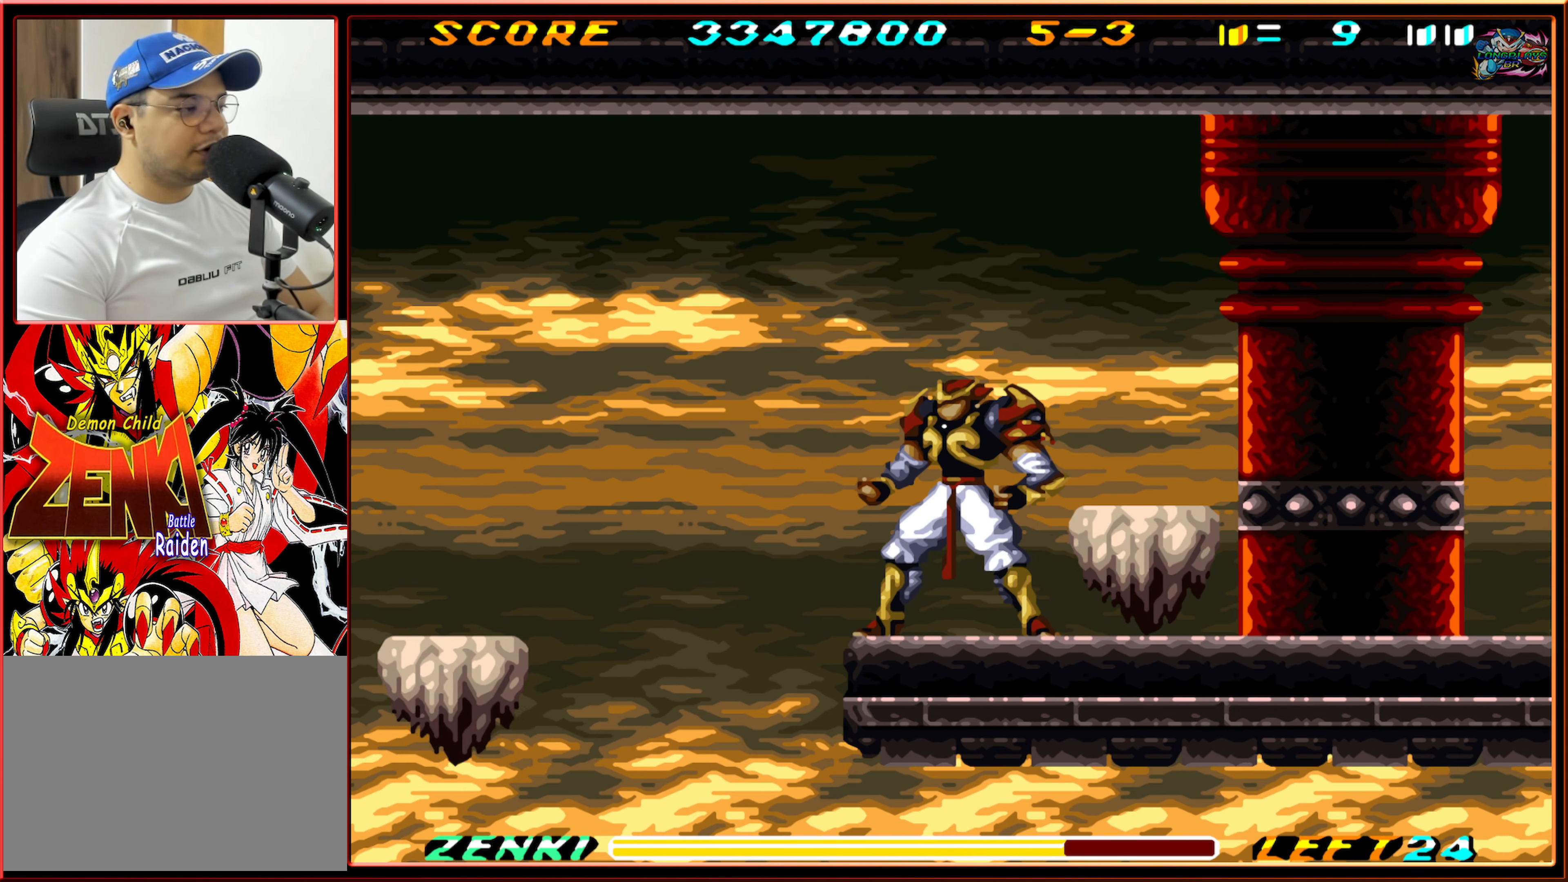
{"buttons": [], "events": [[66, "DPAD_LEFT", "down"], [116, "DPAD_LEFT", "up"]]}
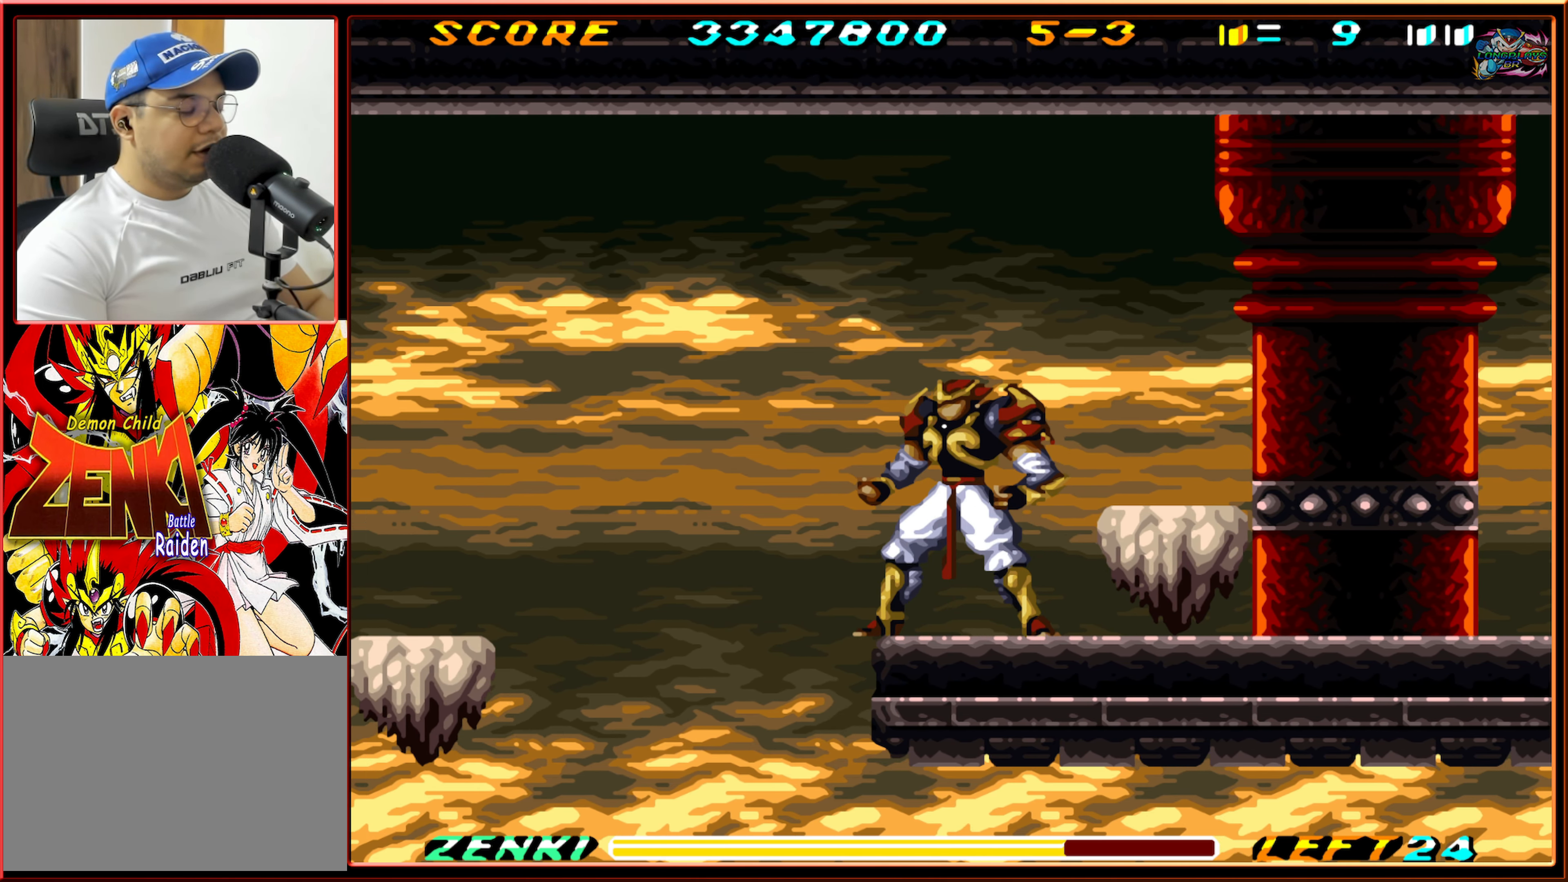
{"buttons": [], "events": []}